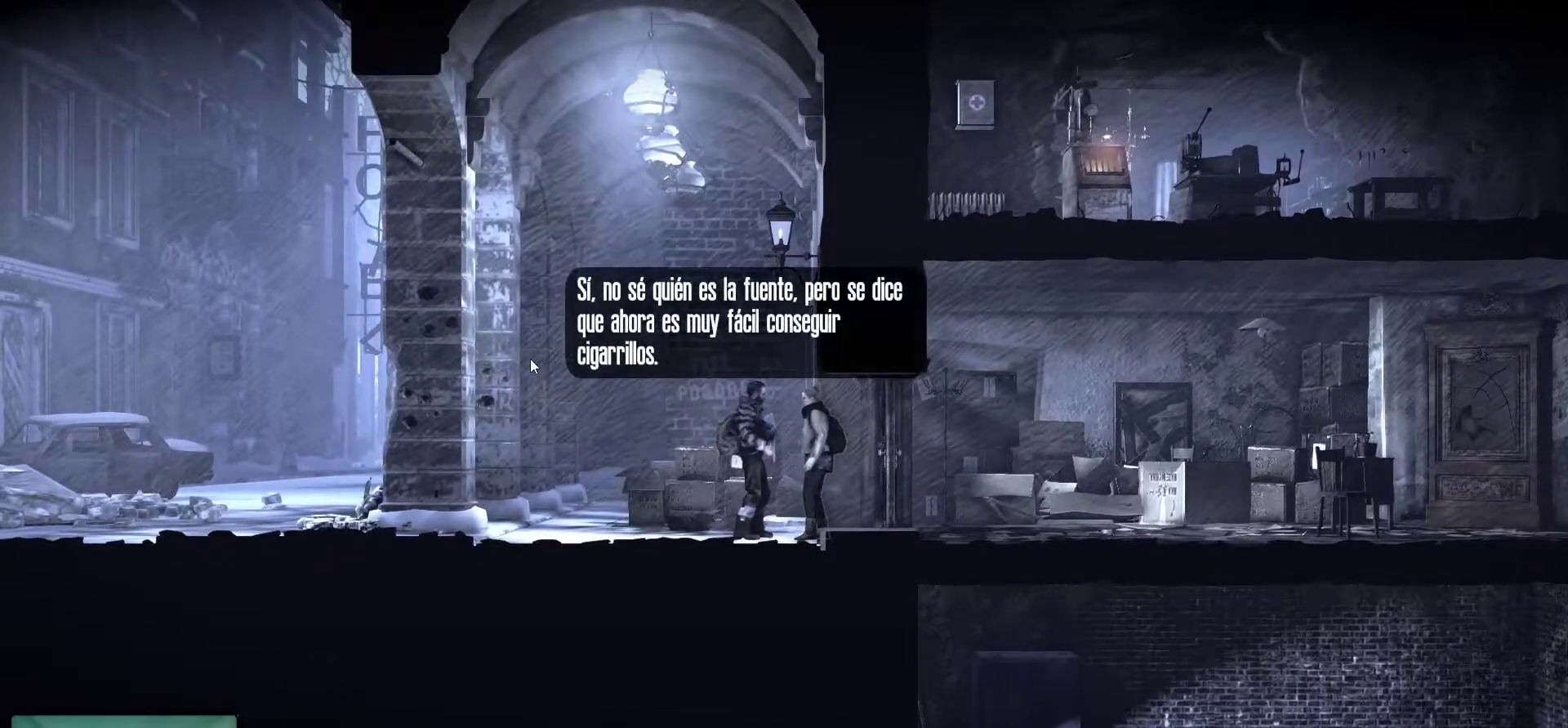
Gameplay with keyboard and mouse; each line is a JSON object with the keys and mouse buttons held at the frame after it. "events" lists presses ("down") and releases ("up") of "1", "2", "3", "4", "5", "a", "alt", "c", "caps_lock", "ctrl", "d", "e", "f", "g", "q", "r", "s", "shift", "space", "t", "tab", "v", "w", "x", "z", "mouse_left", "mouse_wheel" and "mouse_right" between this image and that frame as [ms after this image, input, new state], when the widget could be followed in between. "mouse_left", "mouse_wheel", "mouse_right" = the "left", "wheel", "right" buttons of the "mouse" list. No other keys are recorded. "wheel" means that the mouse wheel is clicked or scrolled. "mouse_move" is the direction in which the mouse moves at that frame (one of eight, or "still"), when it could be read.
{"keys": [], "mouse": [], "mouse_move": "still", "events": []}
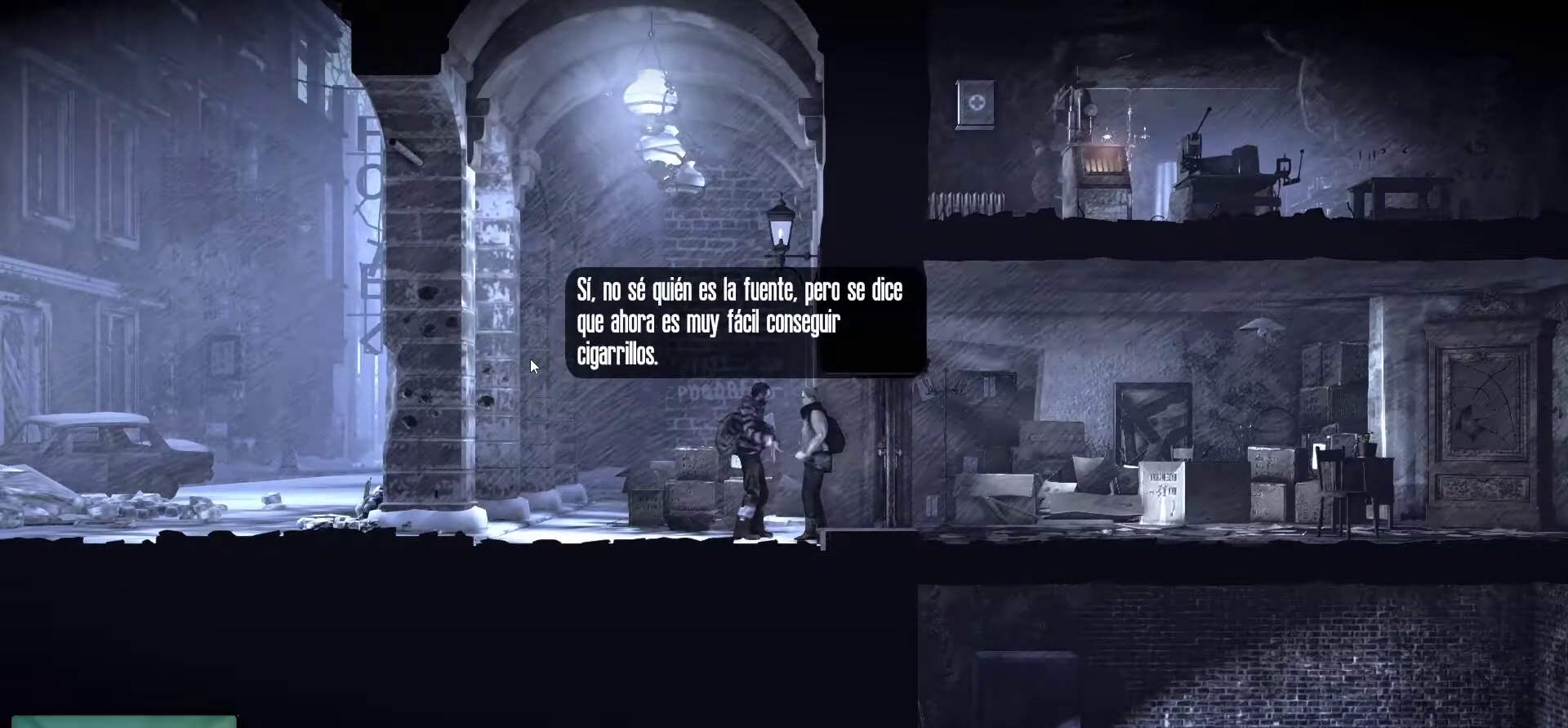
{"keys": [], "mouse": [], "mouse_move": "still", "events": []}
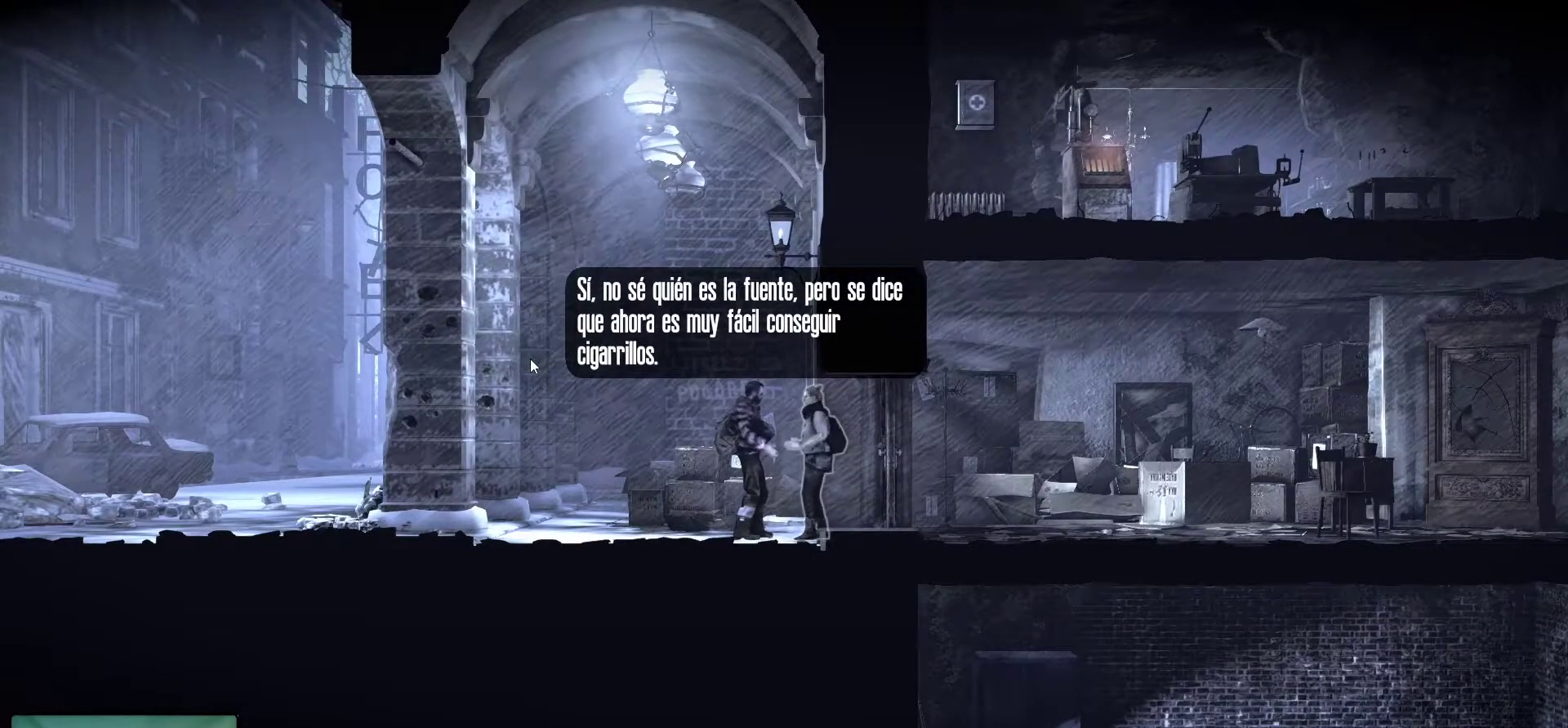
{"keys": [], "mouse": [], "mouse_move": "still", "events": []}
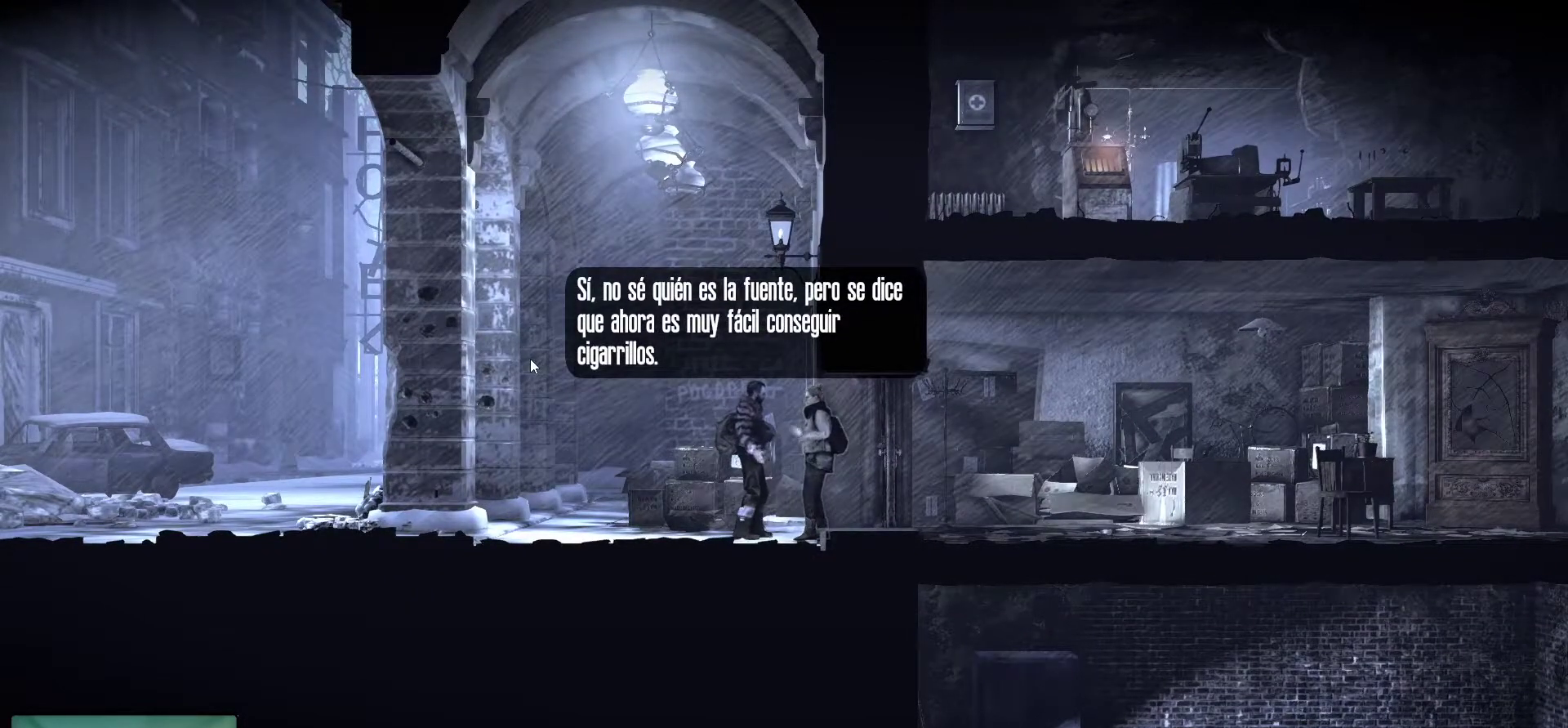
{"keys": [], "mouse": [], "mouse_move": "still", "events": []}
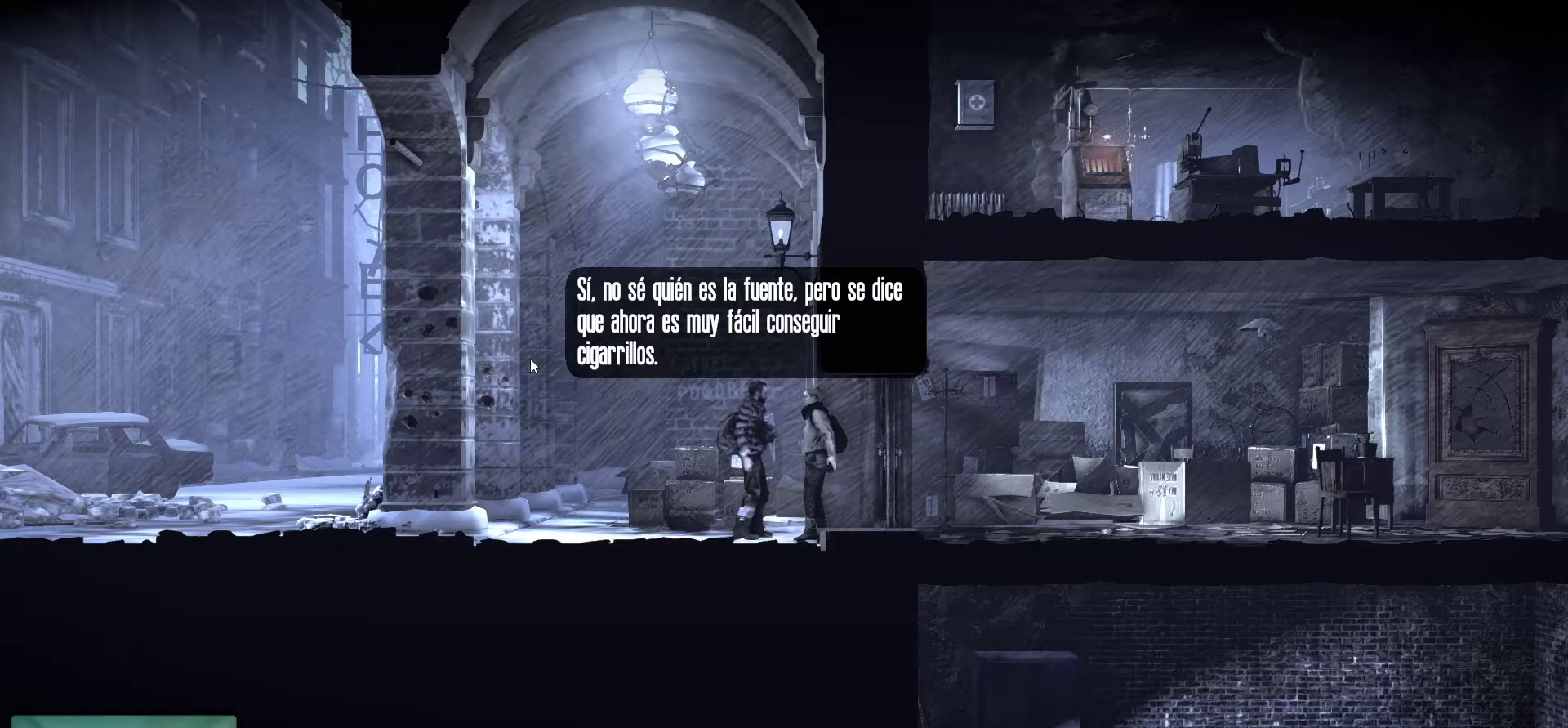
{"keys": [], "mouse": [], "mouse_move": "still", "events": [[33, "mouse_left", "down"], [167, "mouse_left", "up"]]}
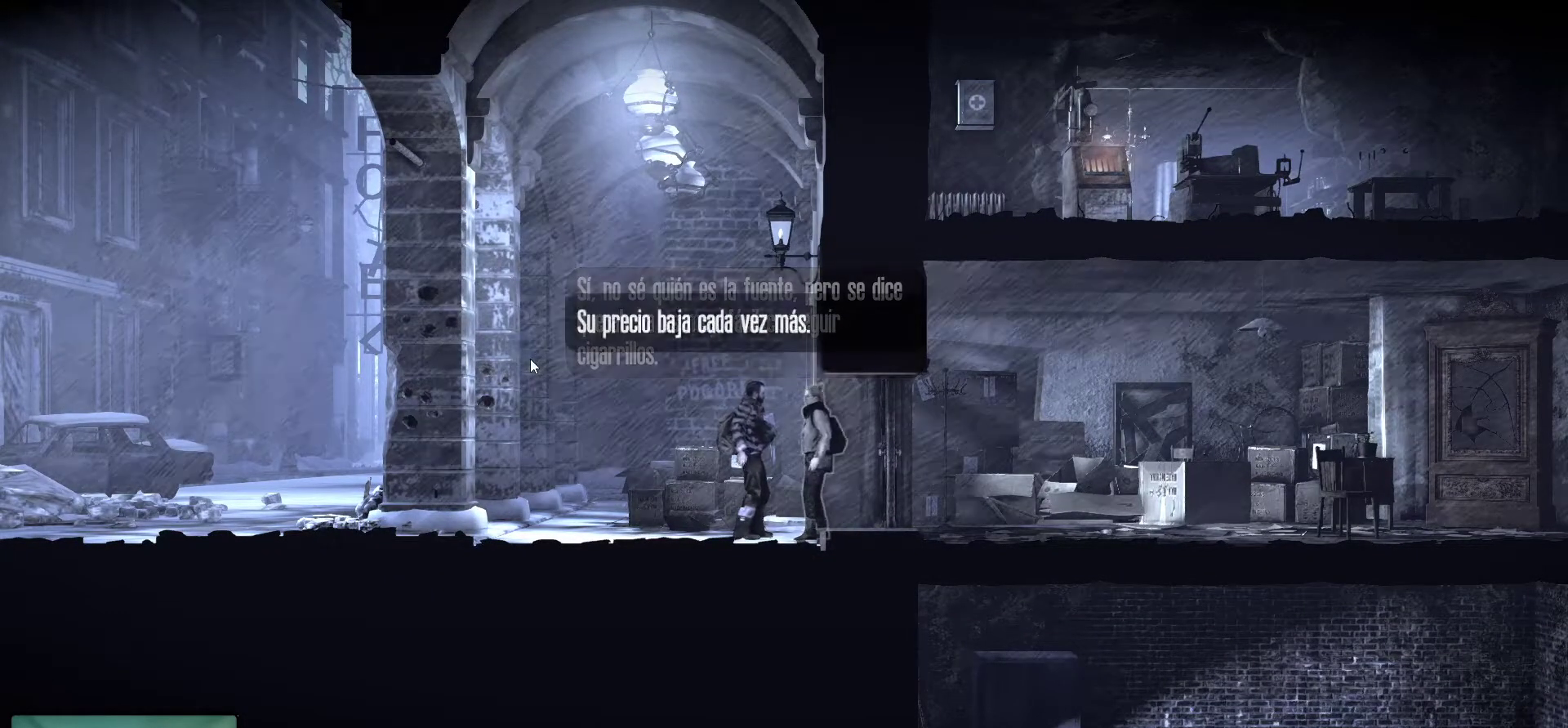
{"keys": [], "mouse": [], "mouse_move": "still", "events": [[100, "mouse_left", "down"], [233, "mouse_left", "up"]]}
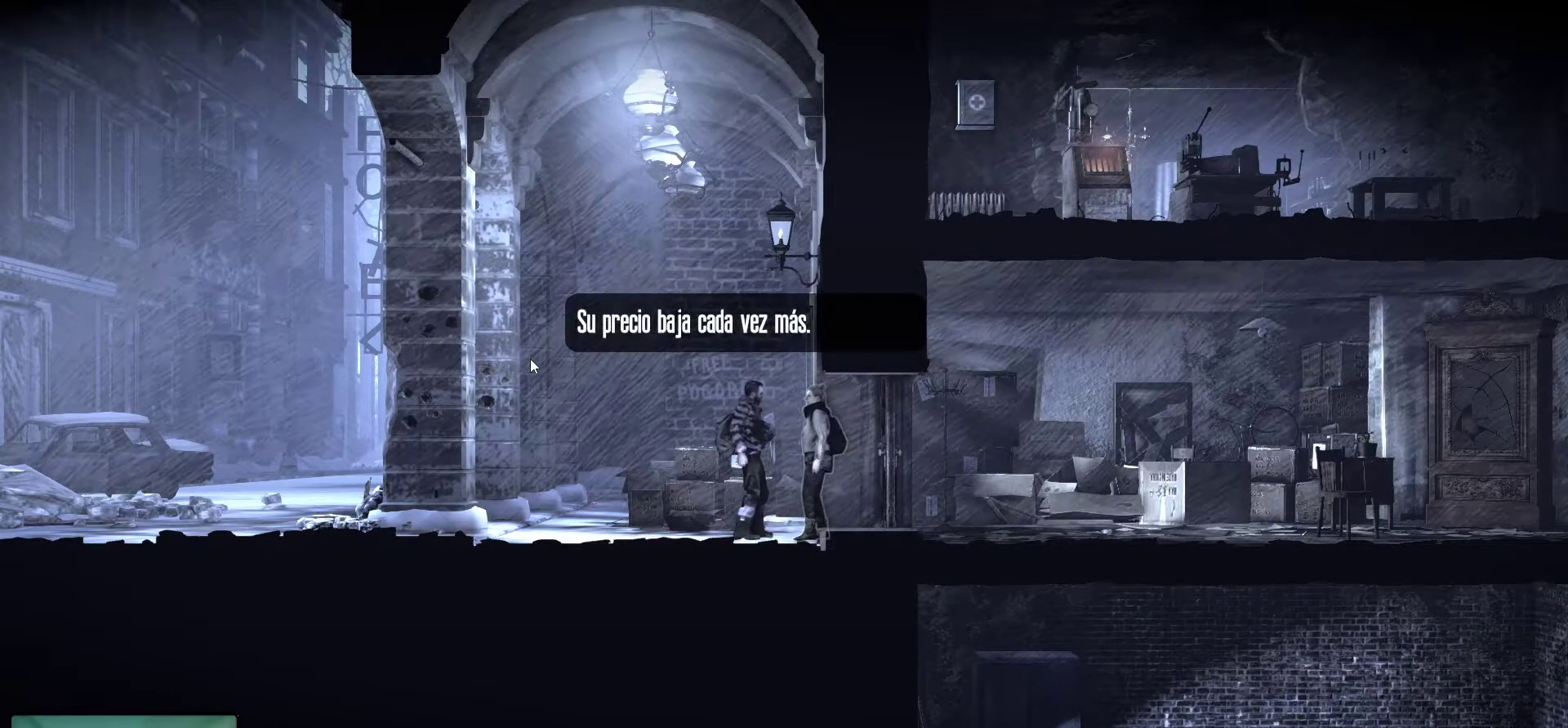
{"keys": [], "mouse": [], "mouse_move": "right", "events": []}
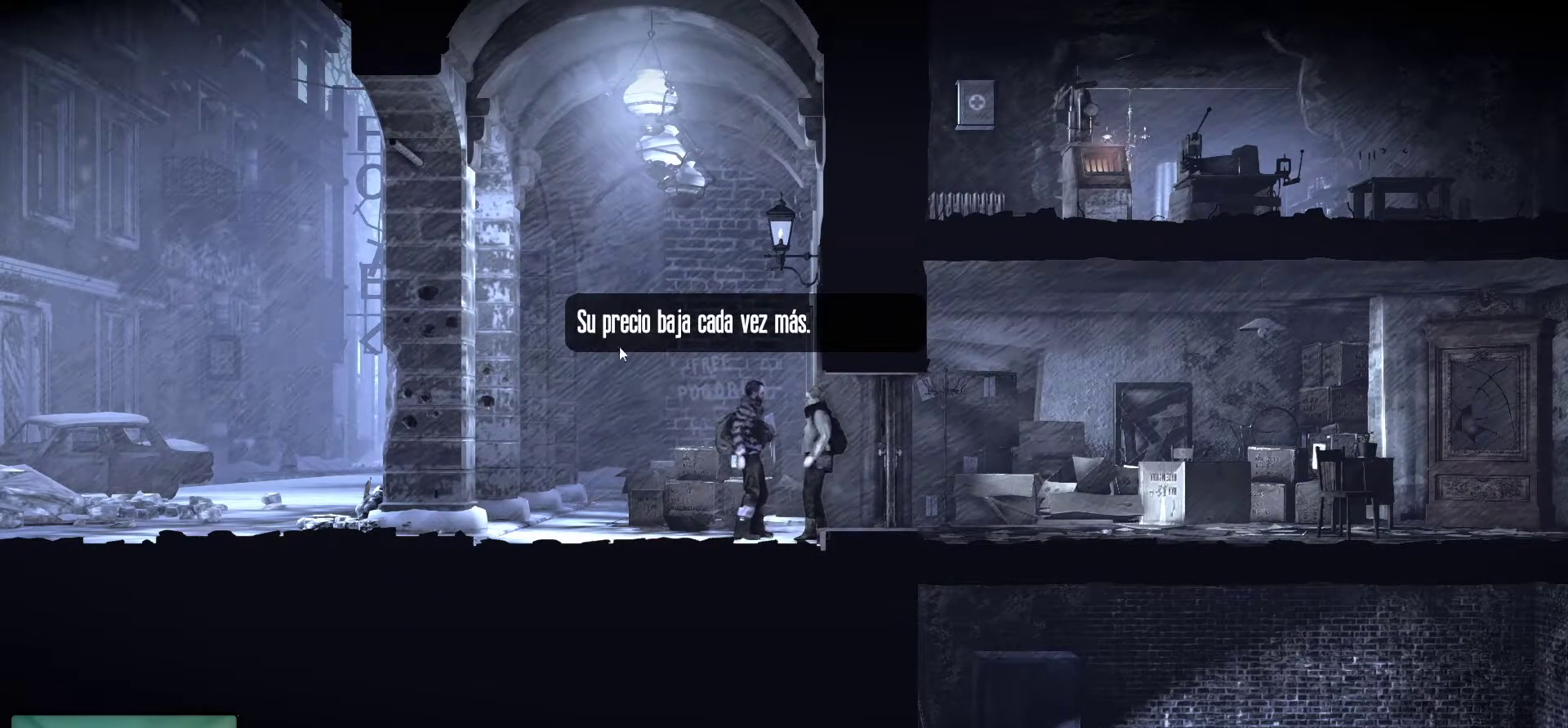
{"keys": [], "mouse": [], "mouse_move": "still", "events": [[117, "mouse_left", "down"], [317, "mouse_left", "up"]]}
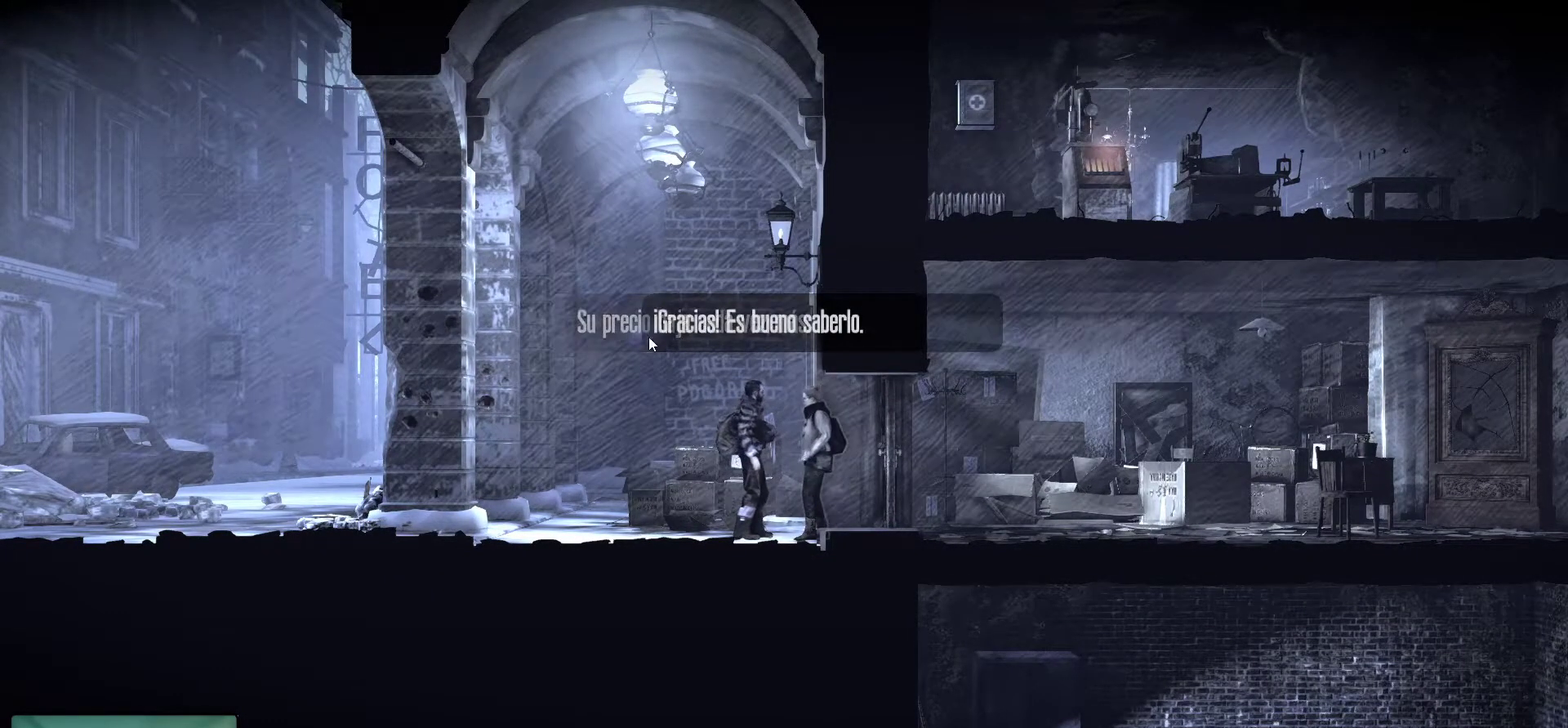
{"keys": [], "mouse": ["left"], "mouse_move": "still", "events": [[417, "mouse_left", "down"]]}
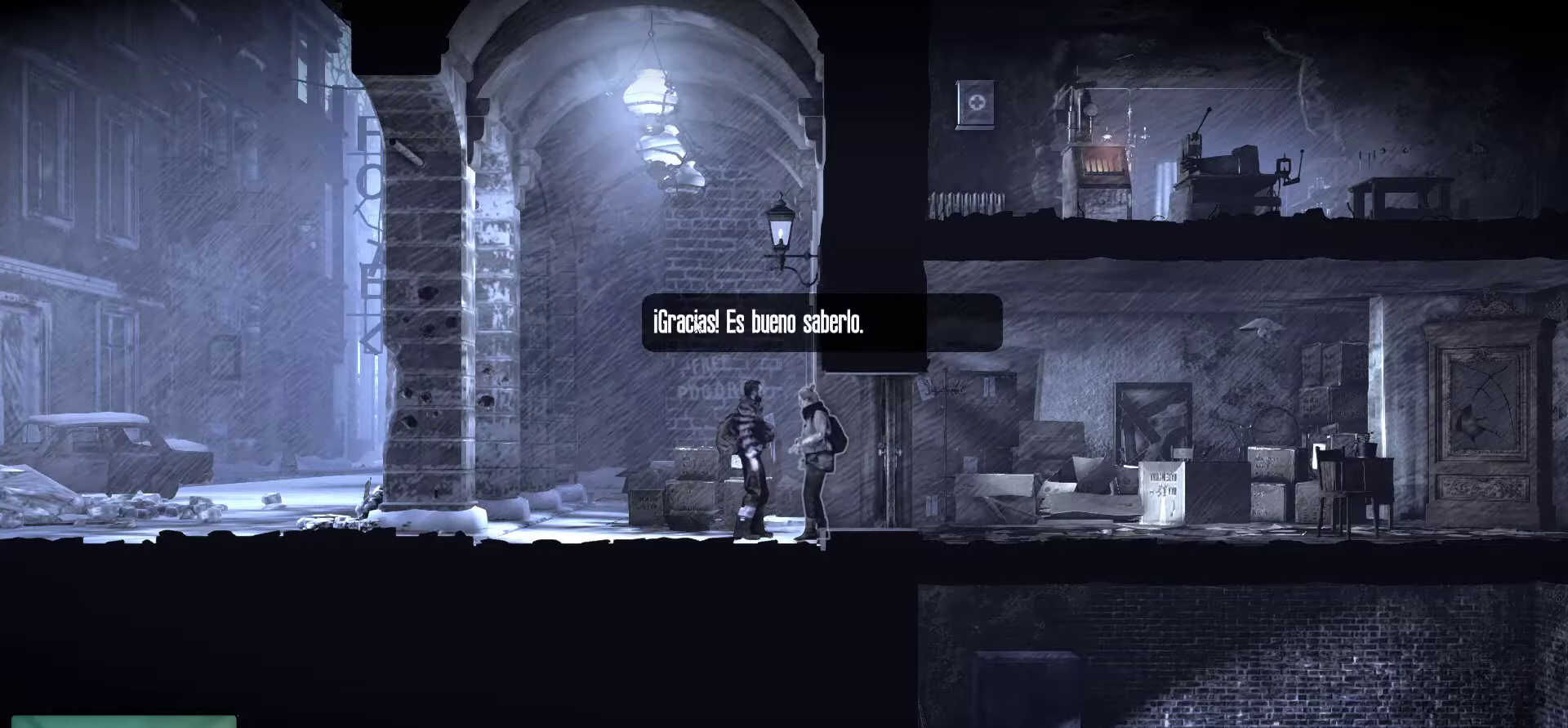
{"keys": [], "mouse": [], "mouse_move": "down", "events": [[67, "mouse_left", "up"]]}
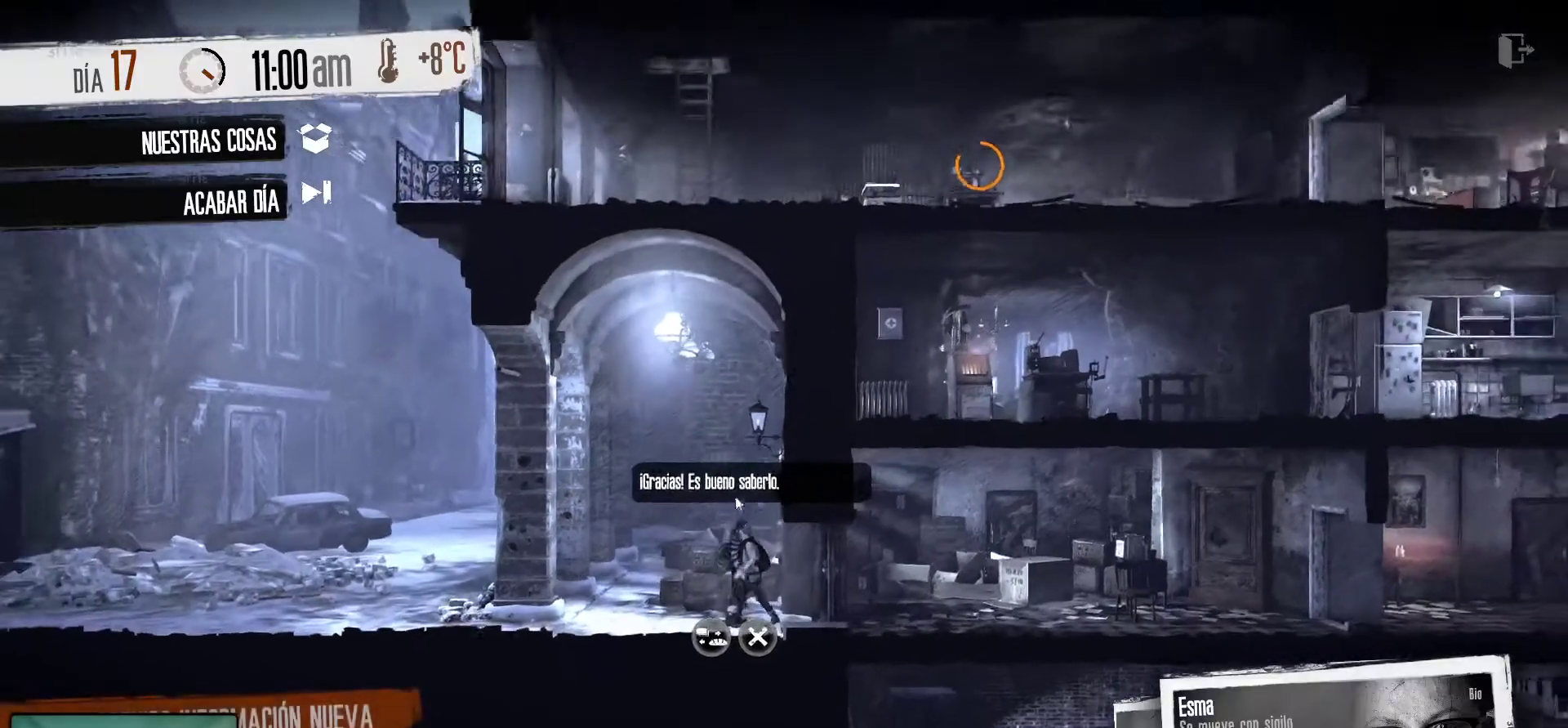
{"keys": [], "mouse": [], "mouse_move": "up-right", "events": []}
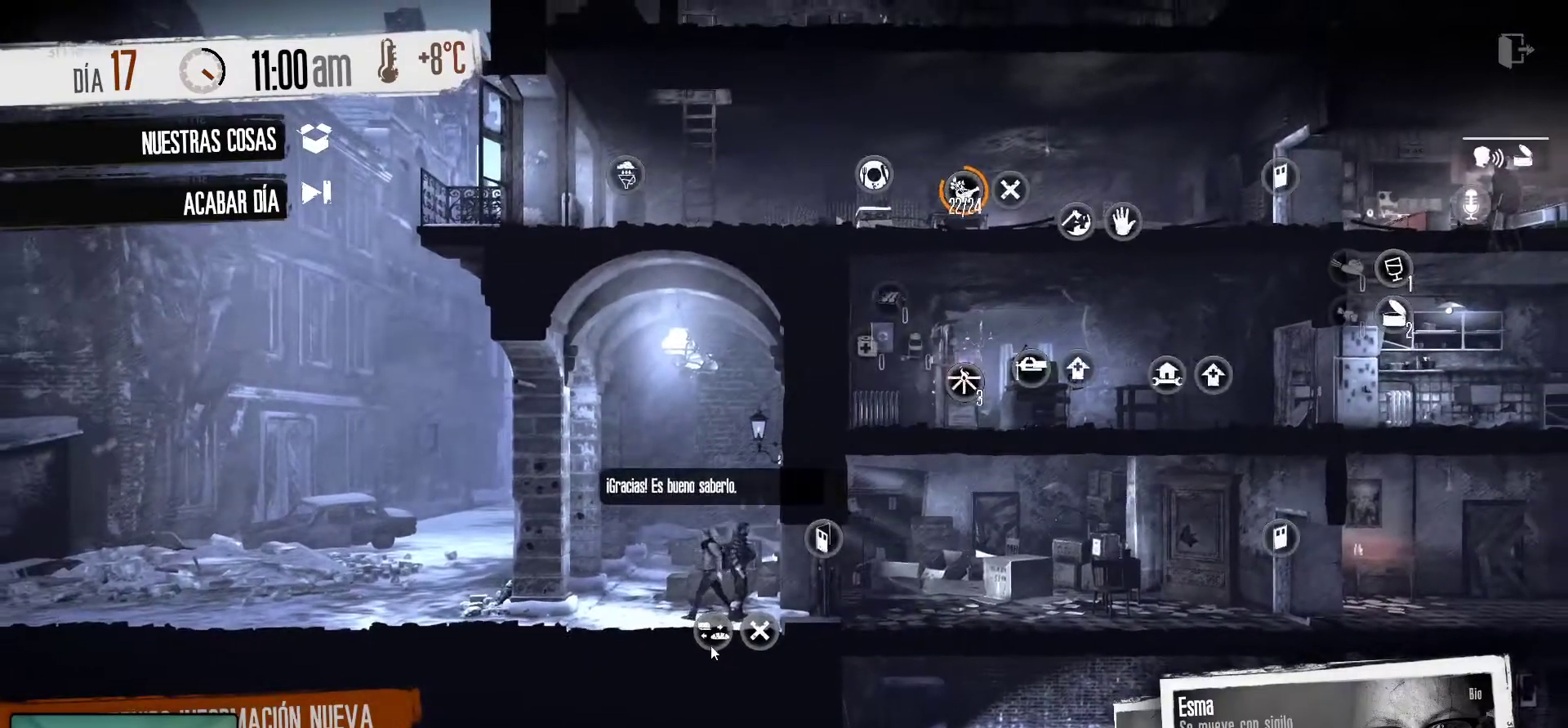
{"keys": [], "mouse": ["left"], "mouse_move": "still", "events": [[467, "mouse_left", "down"]]}
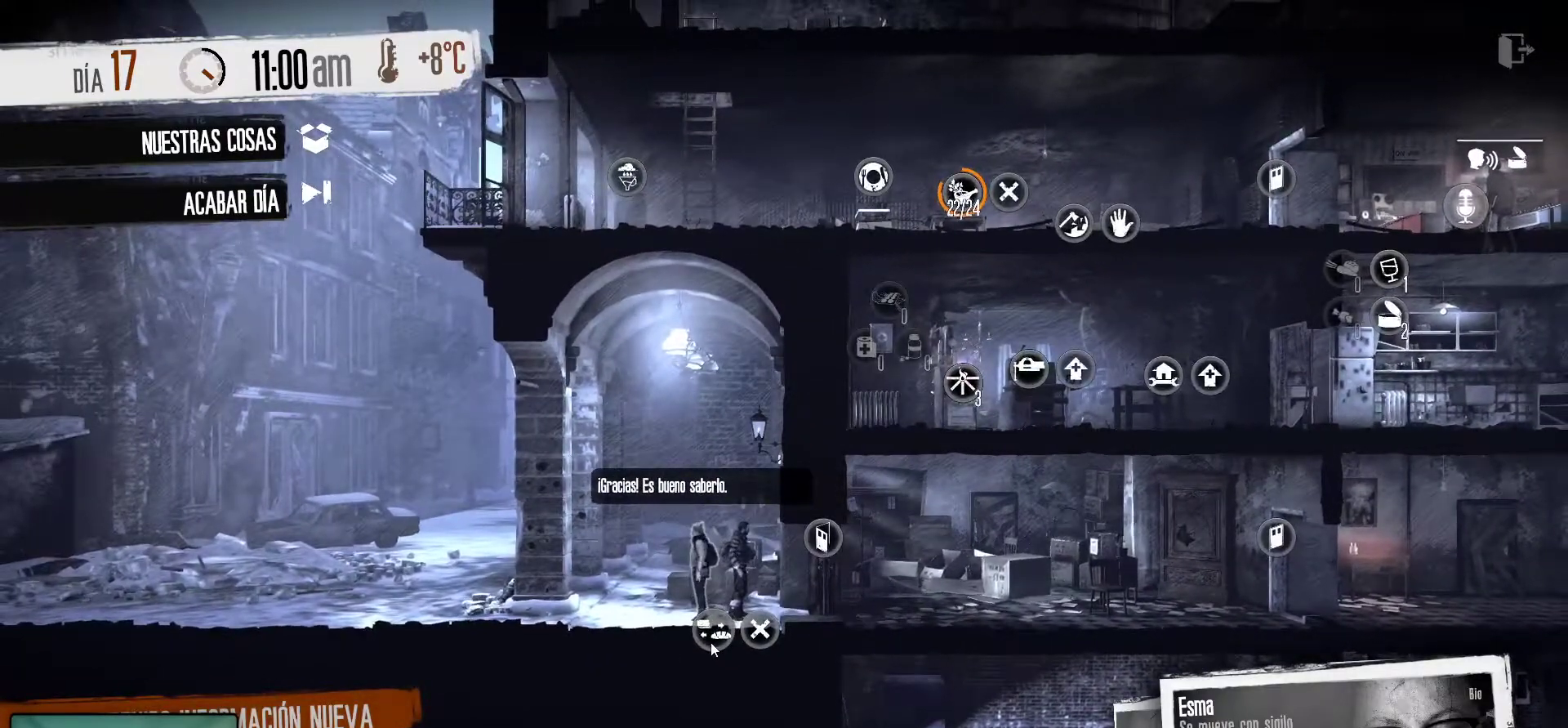
{"keys": [], "mouse": [], "mouse_move": "still", "events": [[67, "mouse_left", "up"]]}
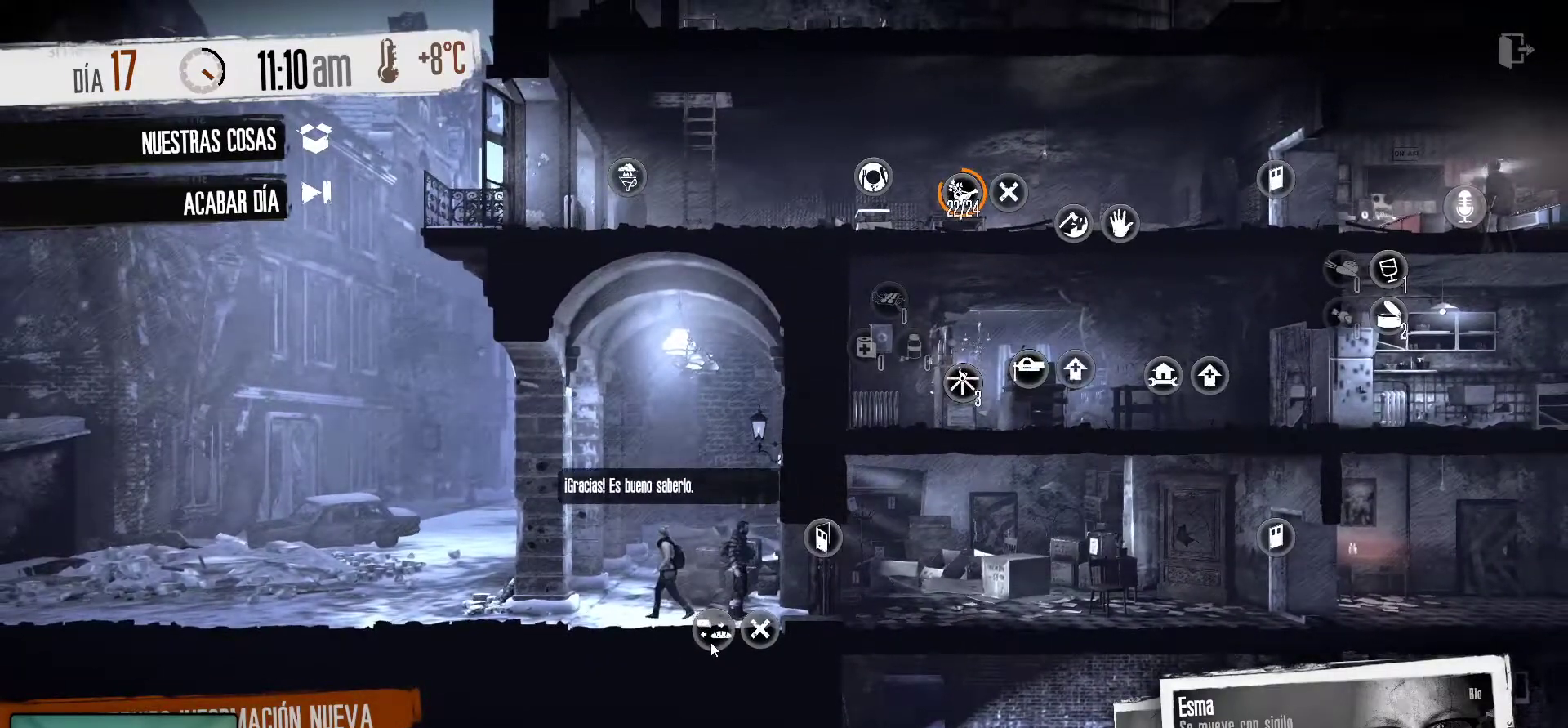
{"keys": [], "mouse": [], "mouse_move": "still", "events": []}
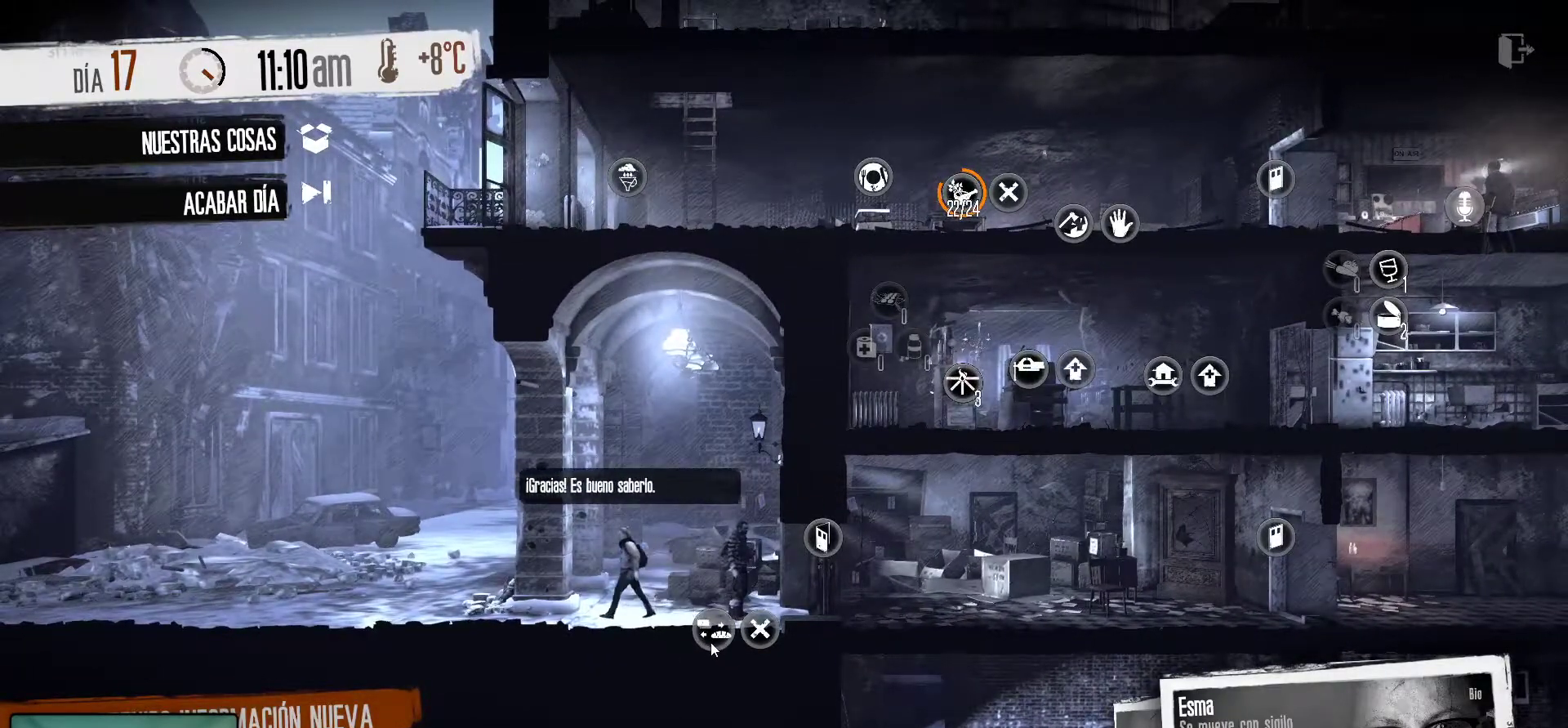
{"keys": [], "mouse": [], "mouse_move": "still", "events": []}
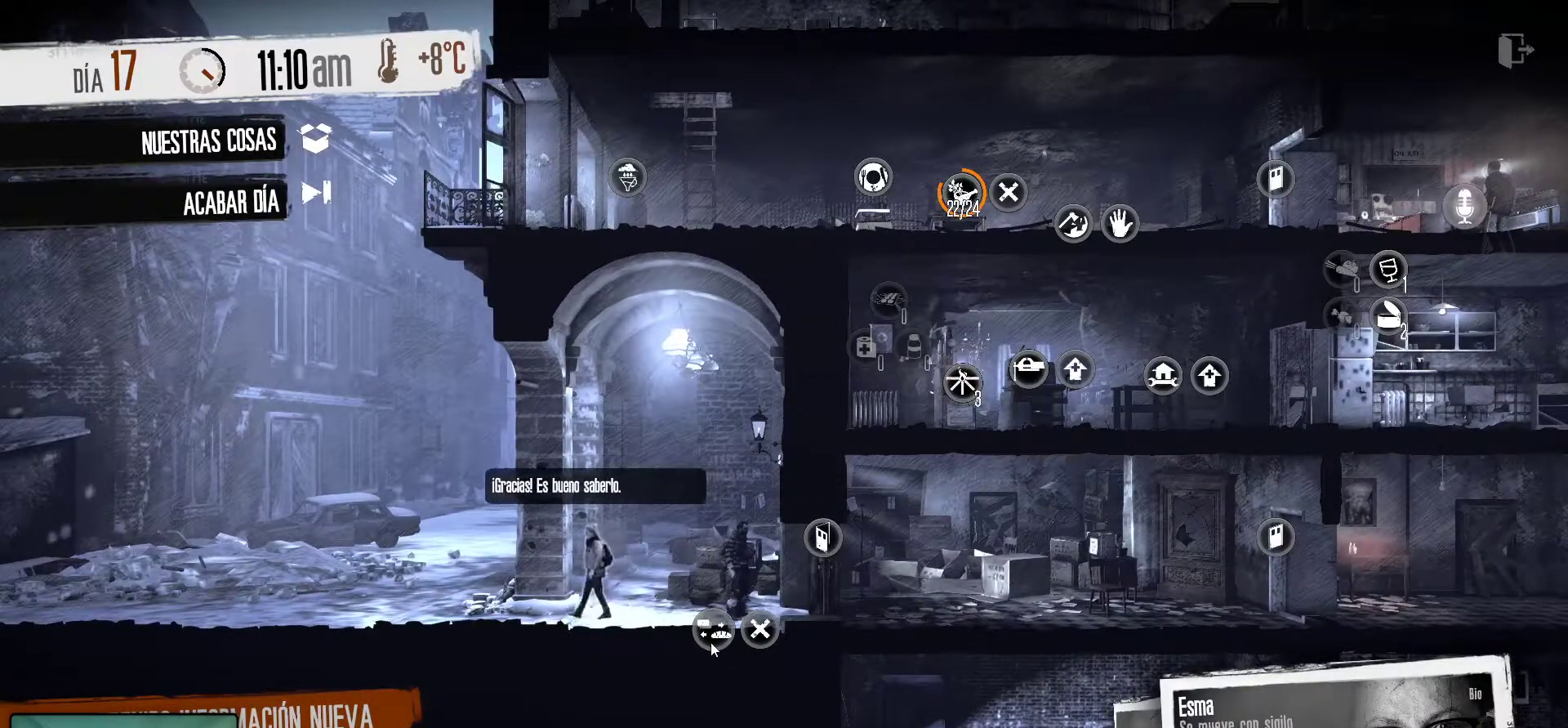
{"keys": [], "mouse": [], "mouse_move": "still", "events": []}
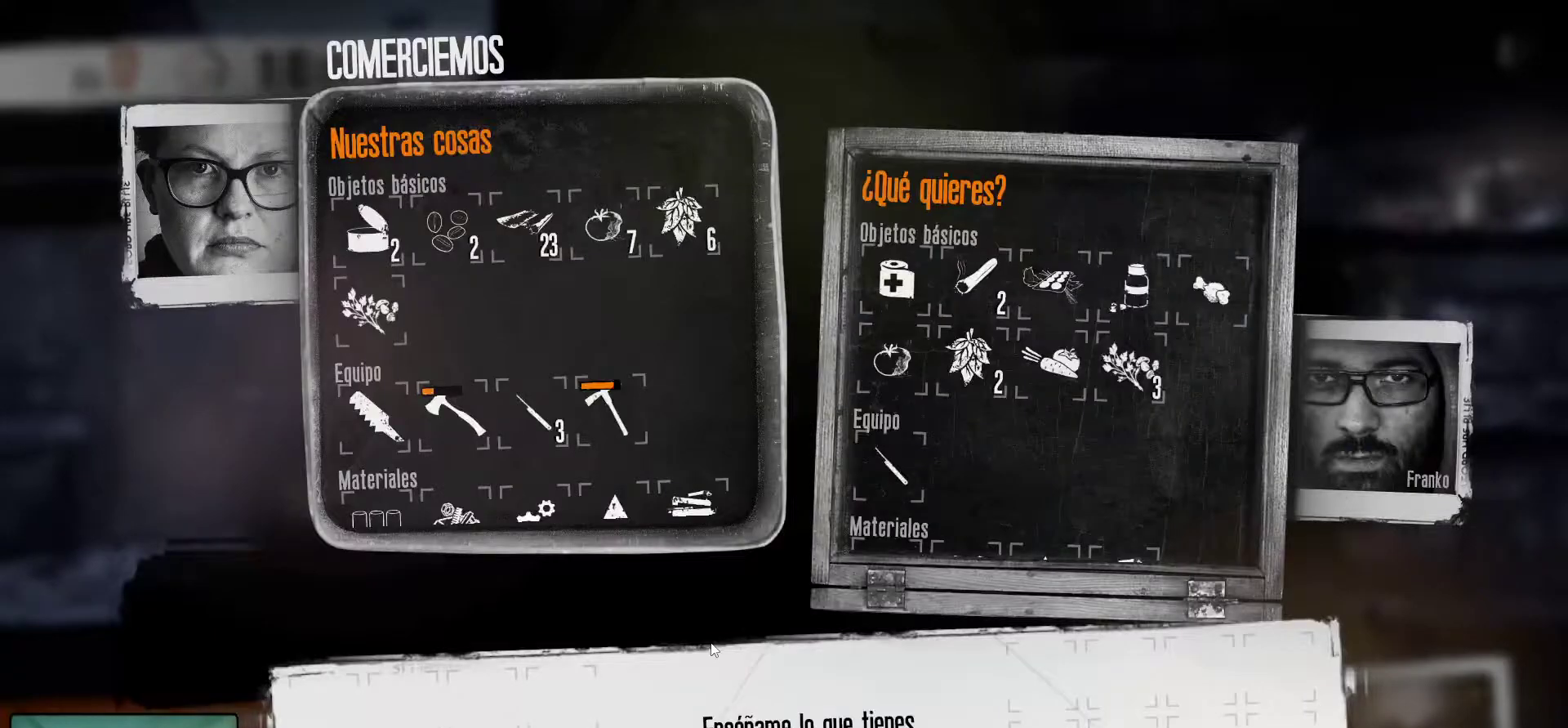
{"keys": [], "mouse": [], "mouse_move": "still", "events": []}
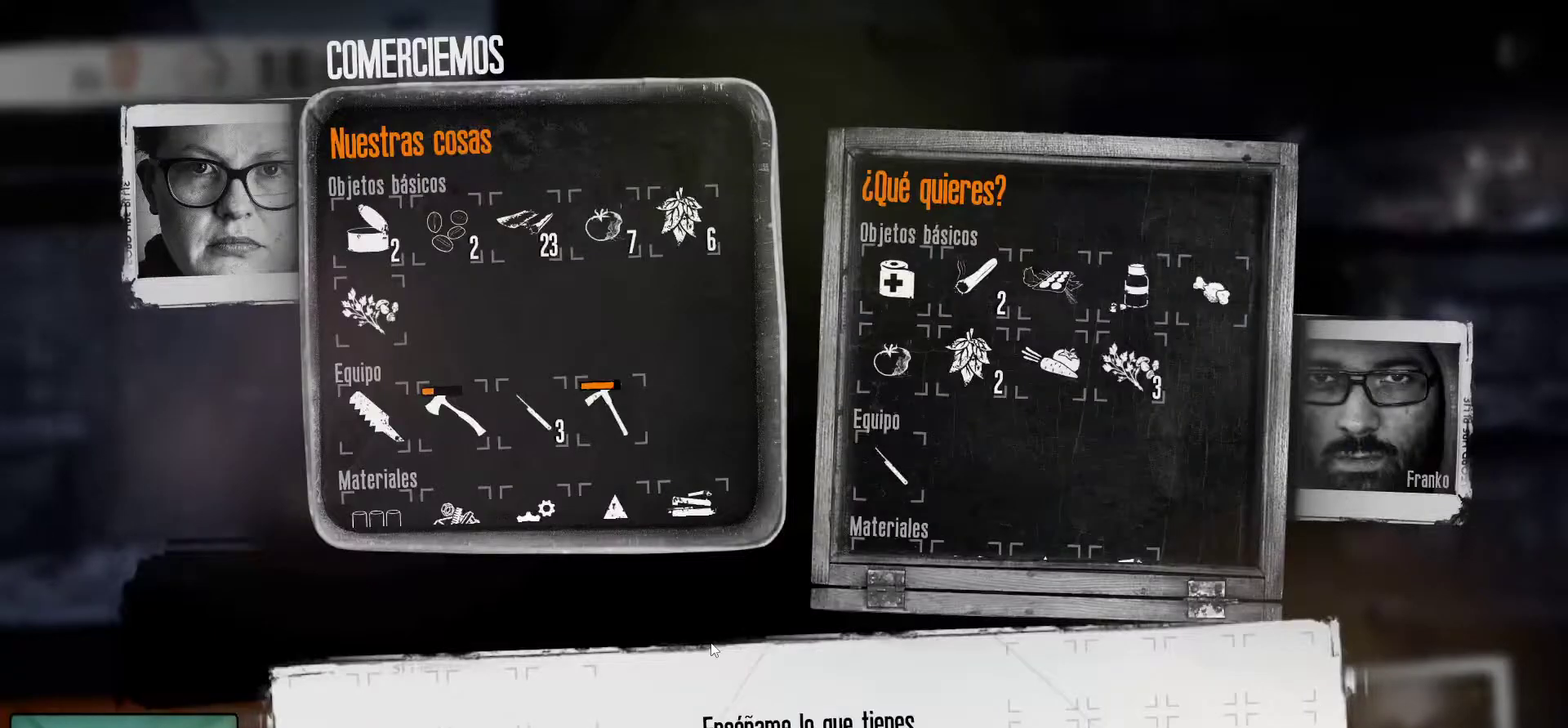
{"keys": [], "mouse": [], "mouse_move": "down-left", "events": []}
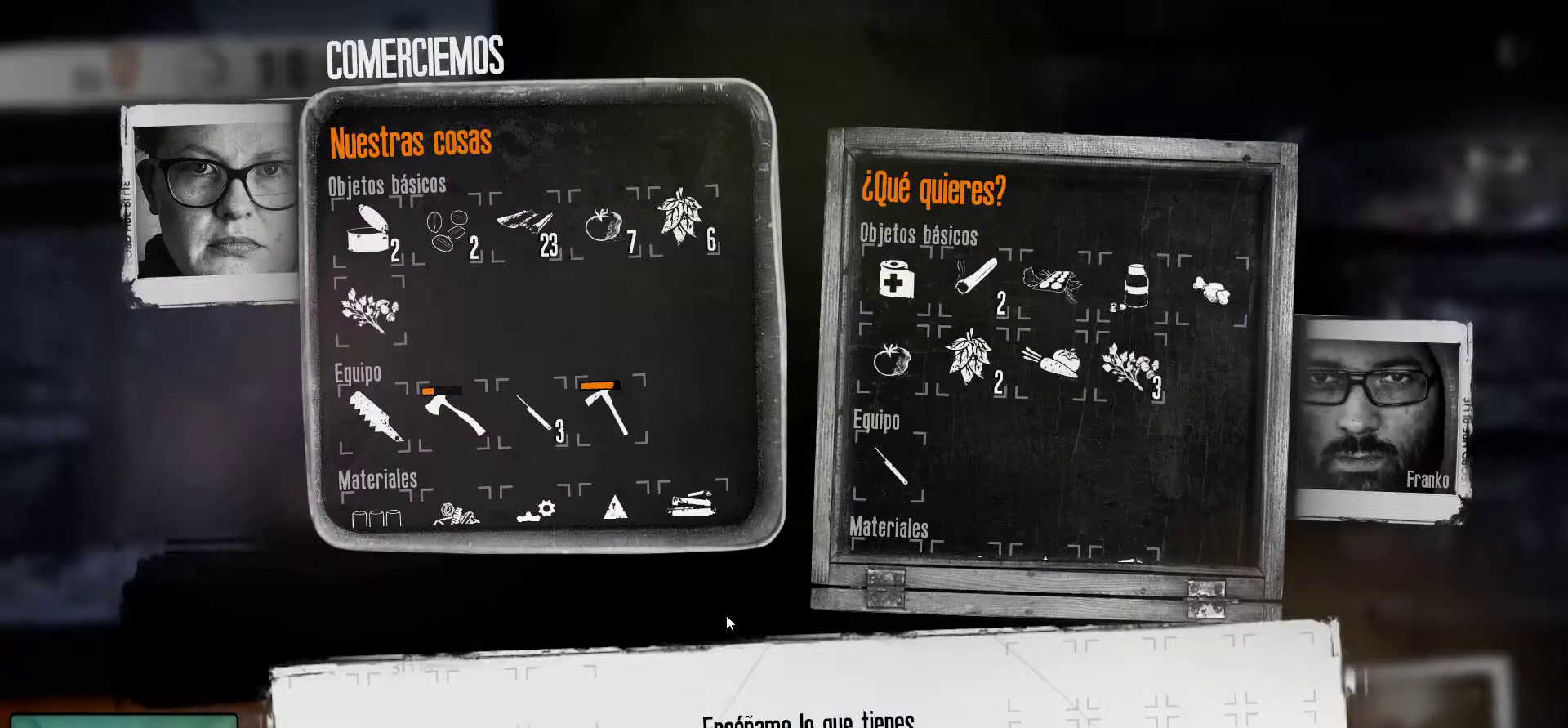
{"keys": [], "mouse": [], "mouse_move": "up", "events": []}
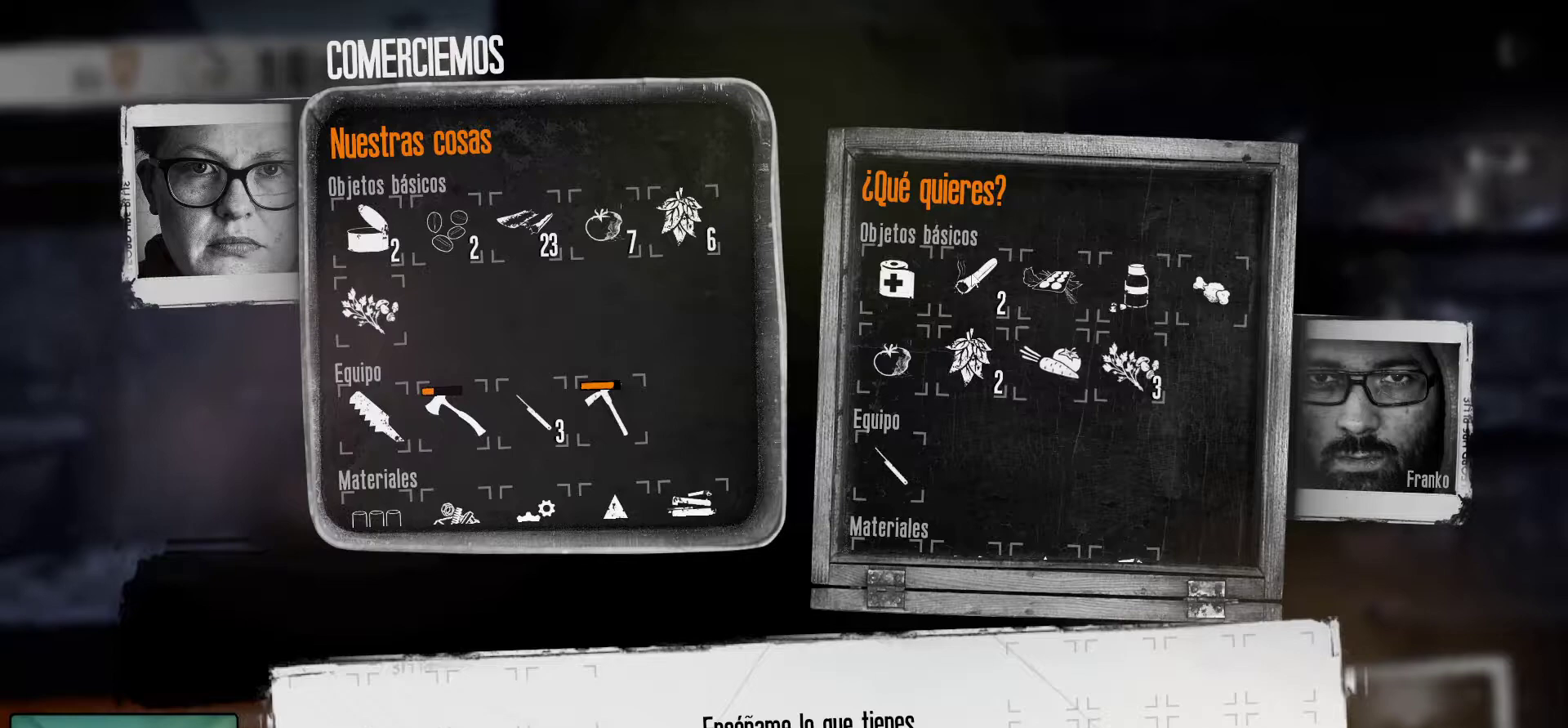
{"keys": [], "mouse": ["left"], "mouse_move": "still", "events": [[450, "mouse_left", "down"]]}
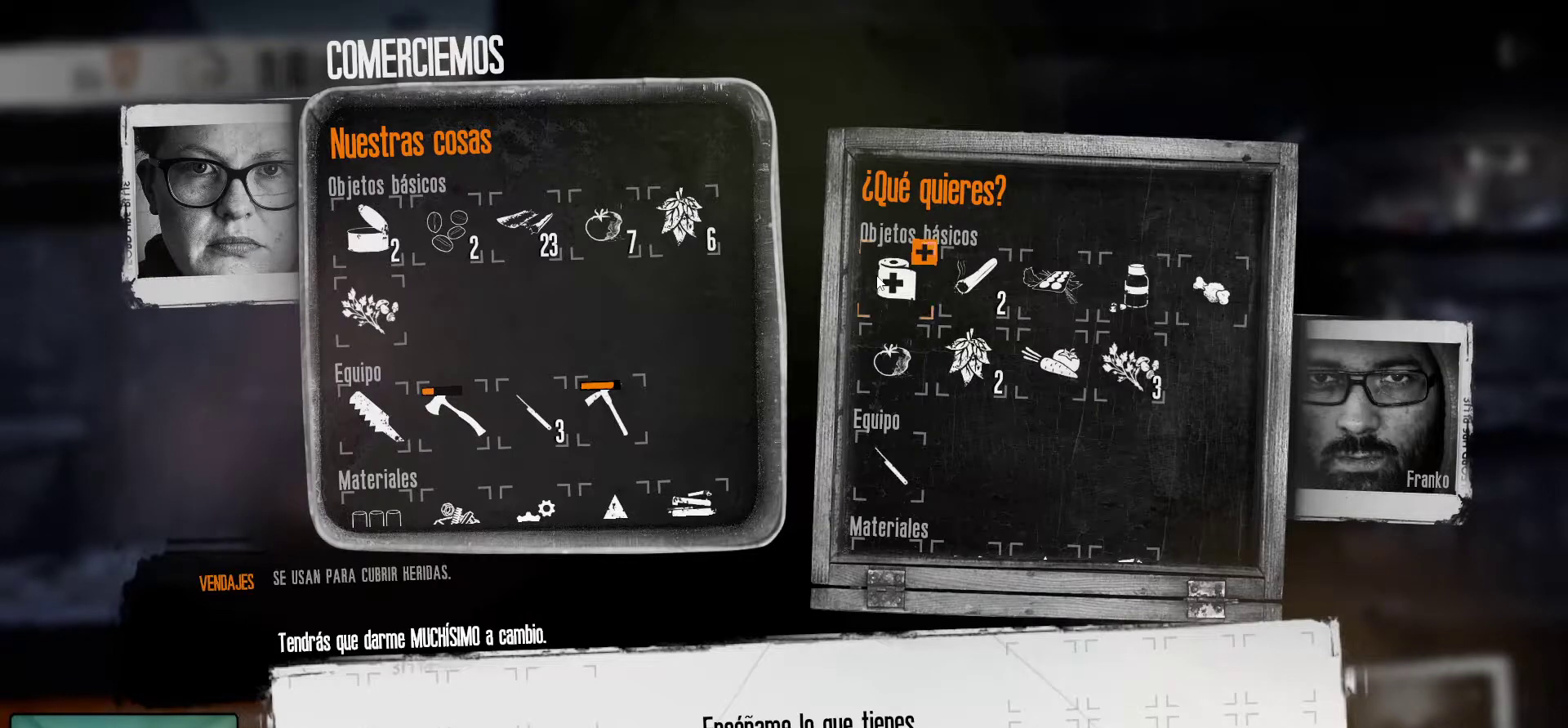
{"keys": [], "mouse": [], "mouse_move": "still", "events": [[83, "mouse_left", "up"]]}
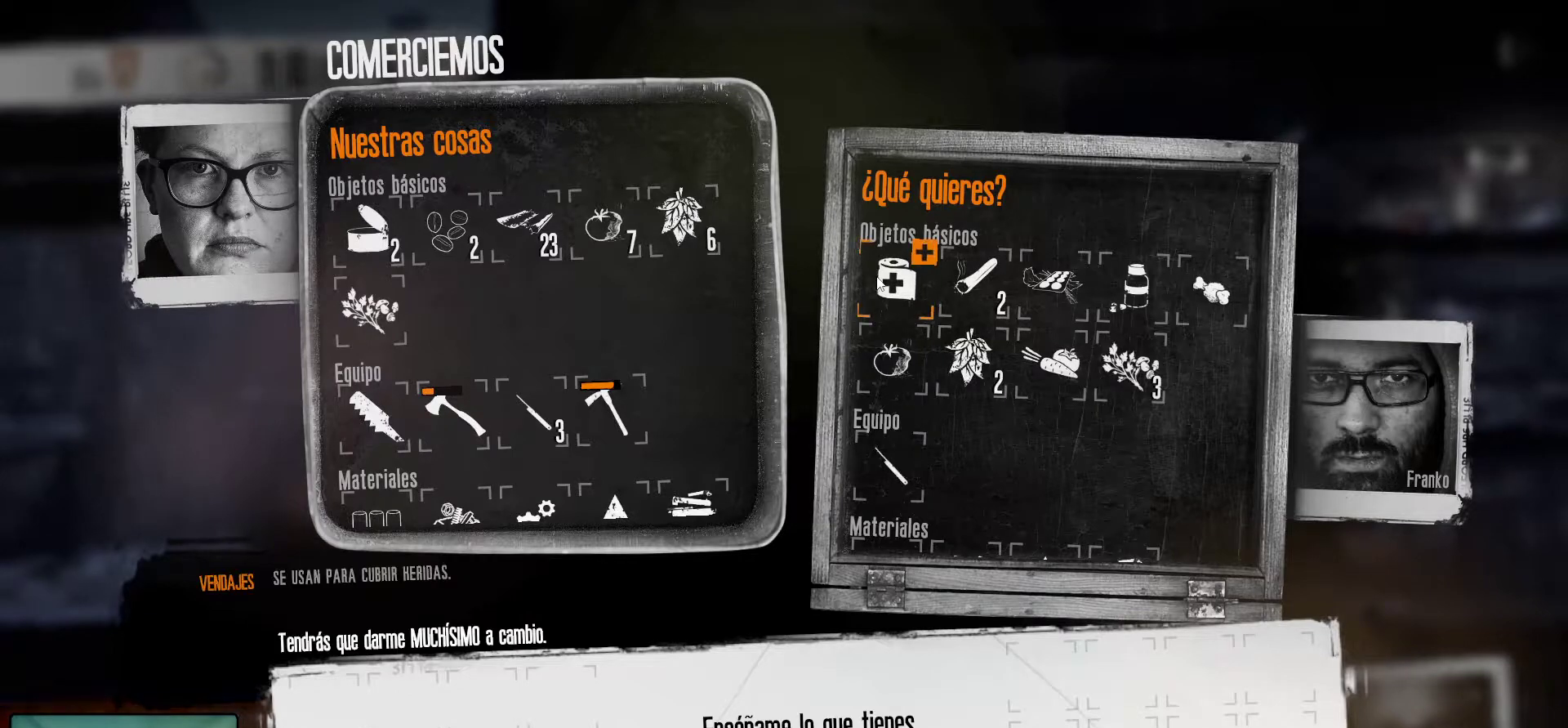
{"keys": [], "mouse": [], "mouse_move": "still", "events": [[17, "mouse_left", "down"], [100, "mouse_left", "up"]]}
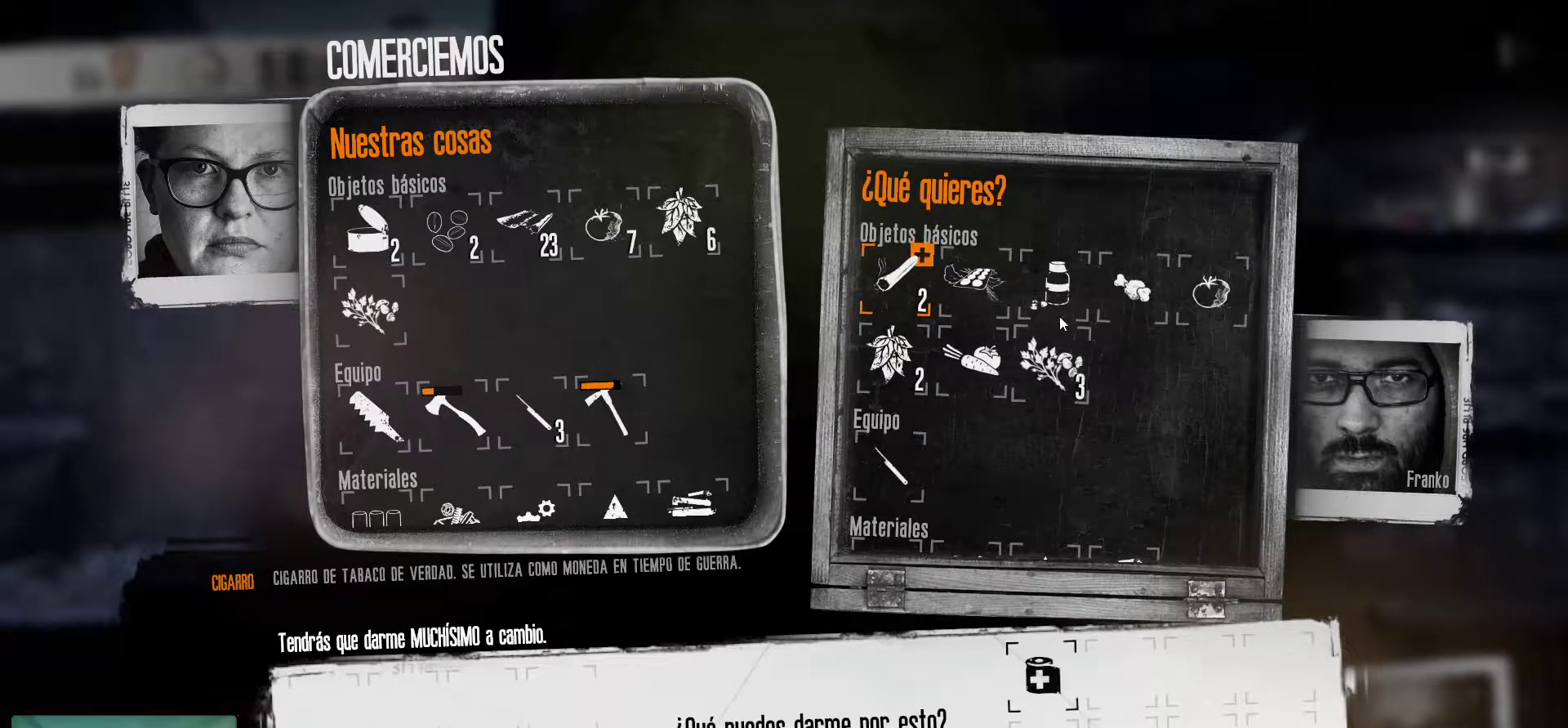
{"keys": [], "mouse": [], "mouse_move": "still", "events": []}
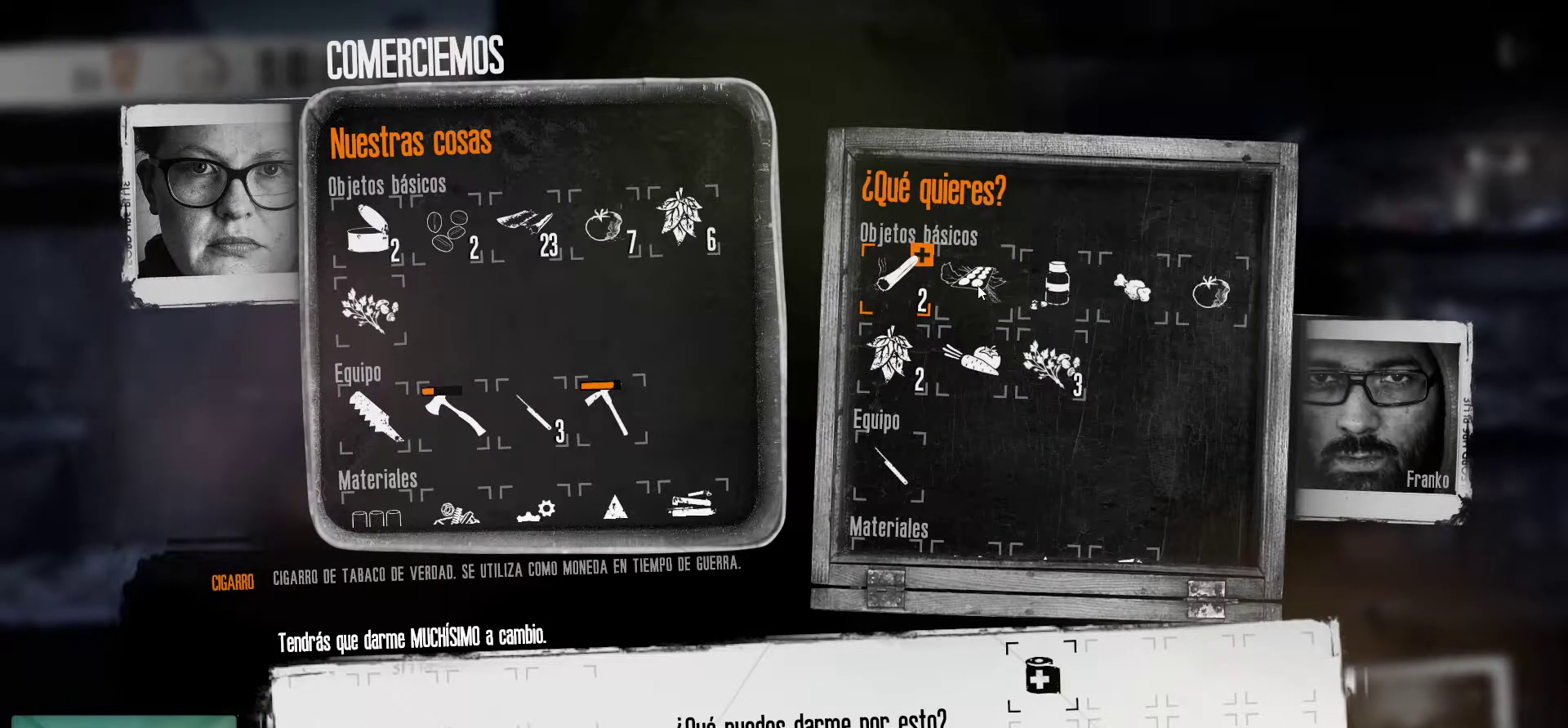
{"keys": [], "mouse": [], "mouse_move": "still", "events": [[50, "mouse_left", "down"], [133, "mouse_left", "up"]]}
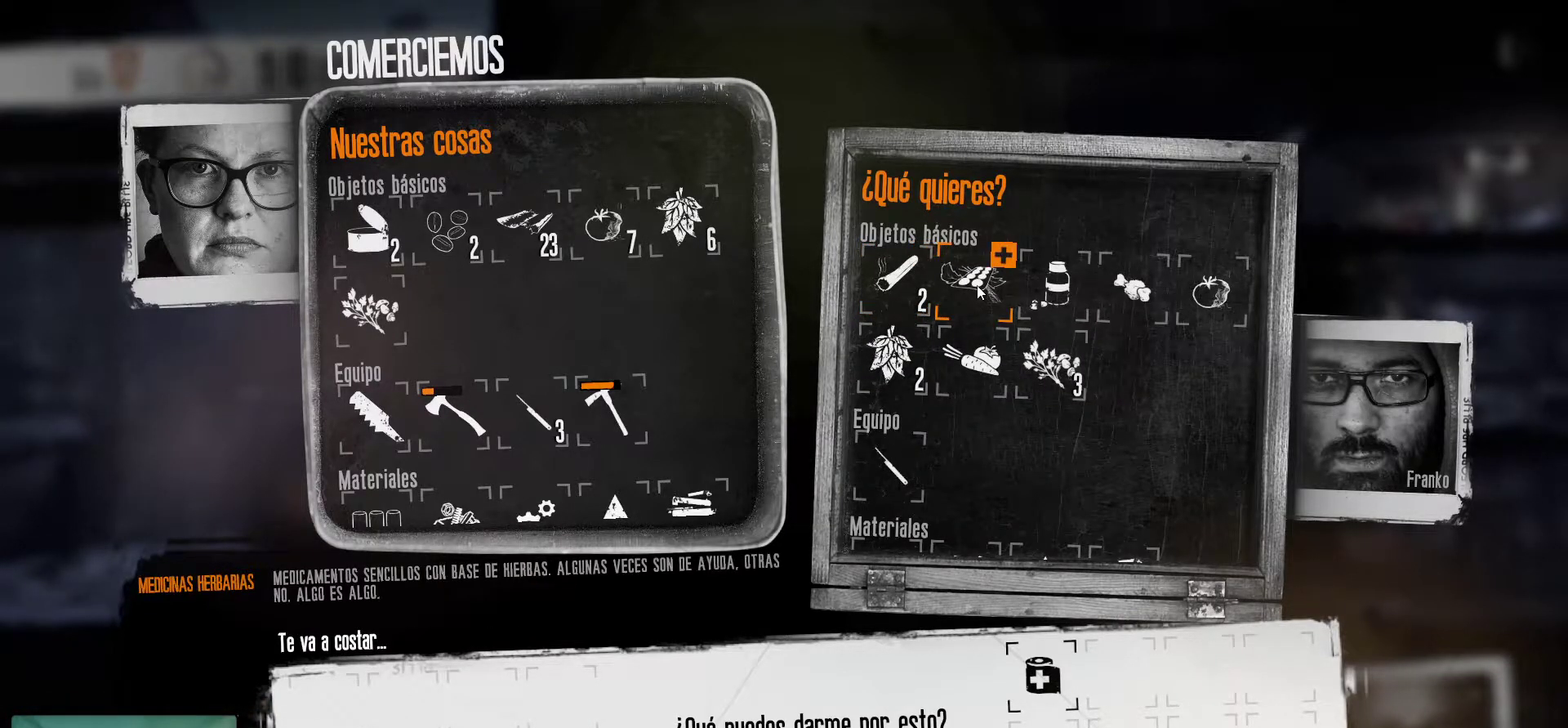
{"keys": [], "mouse": [], "mouse_move": "still", "events": []}
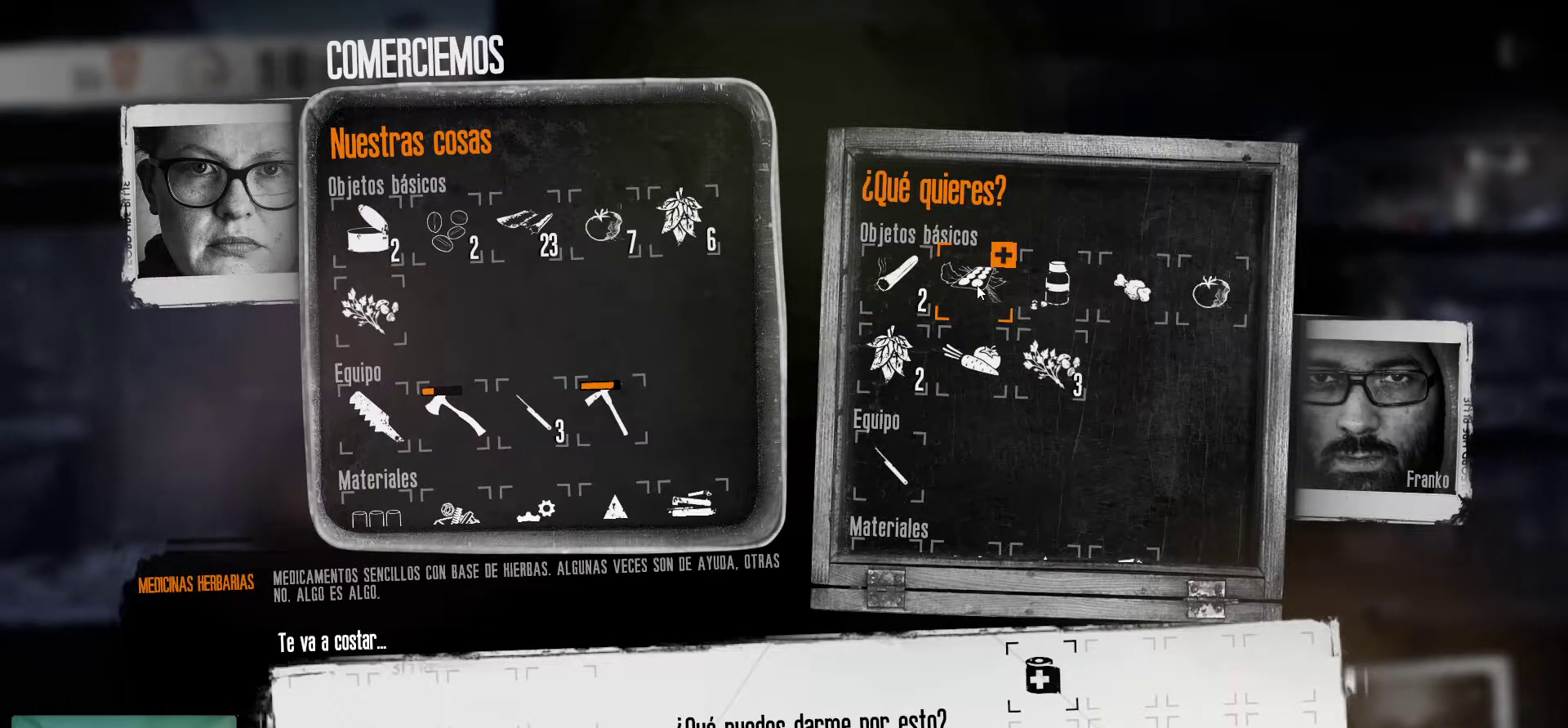
{"keys": [], "mouse": [], "mouse_move": "still", "events": []}
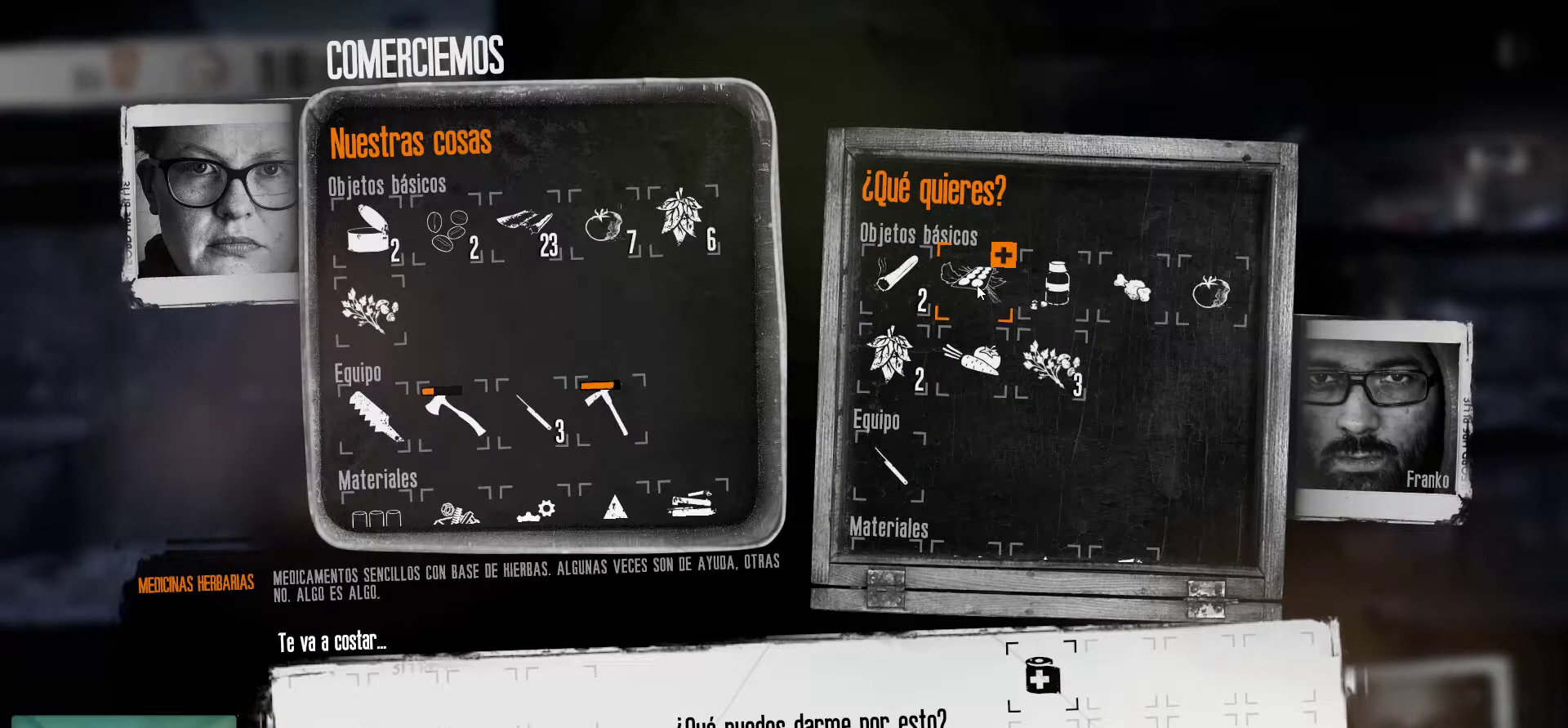
{"keys": [], "mouse": [], "mouse_move": "still", "events": [[50, "mouse_left", "down"], [183, "mouse_left", "up"]]}
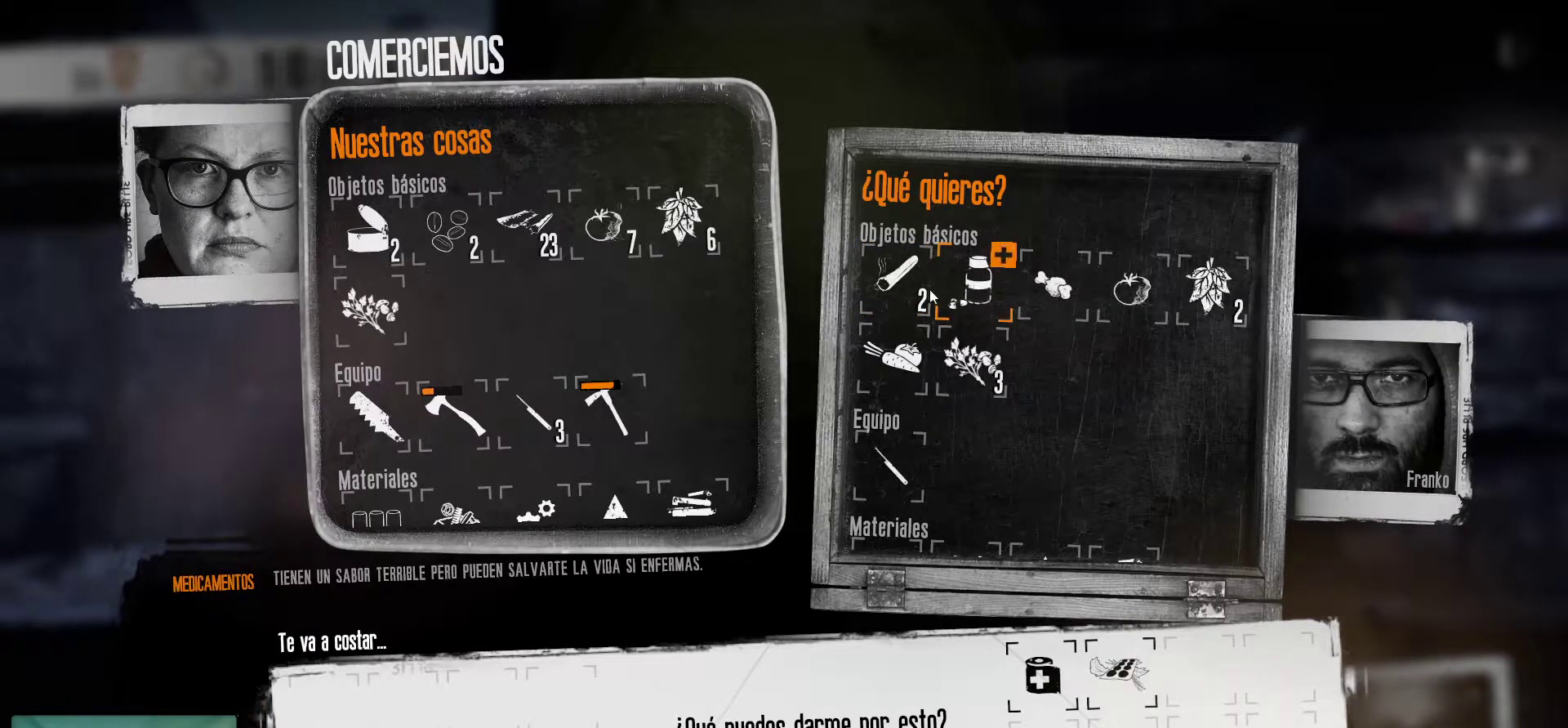
{"keys": [], "mouse": [], "mouse_move": "up-left", "events": []}
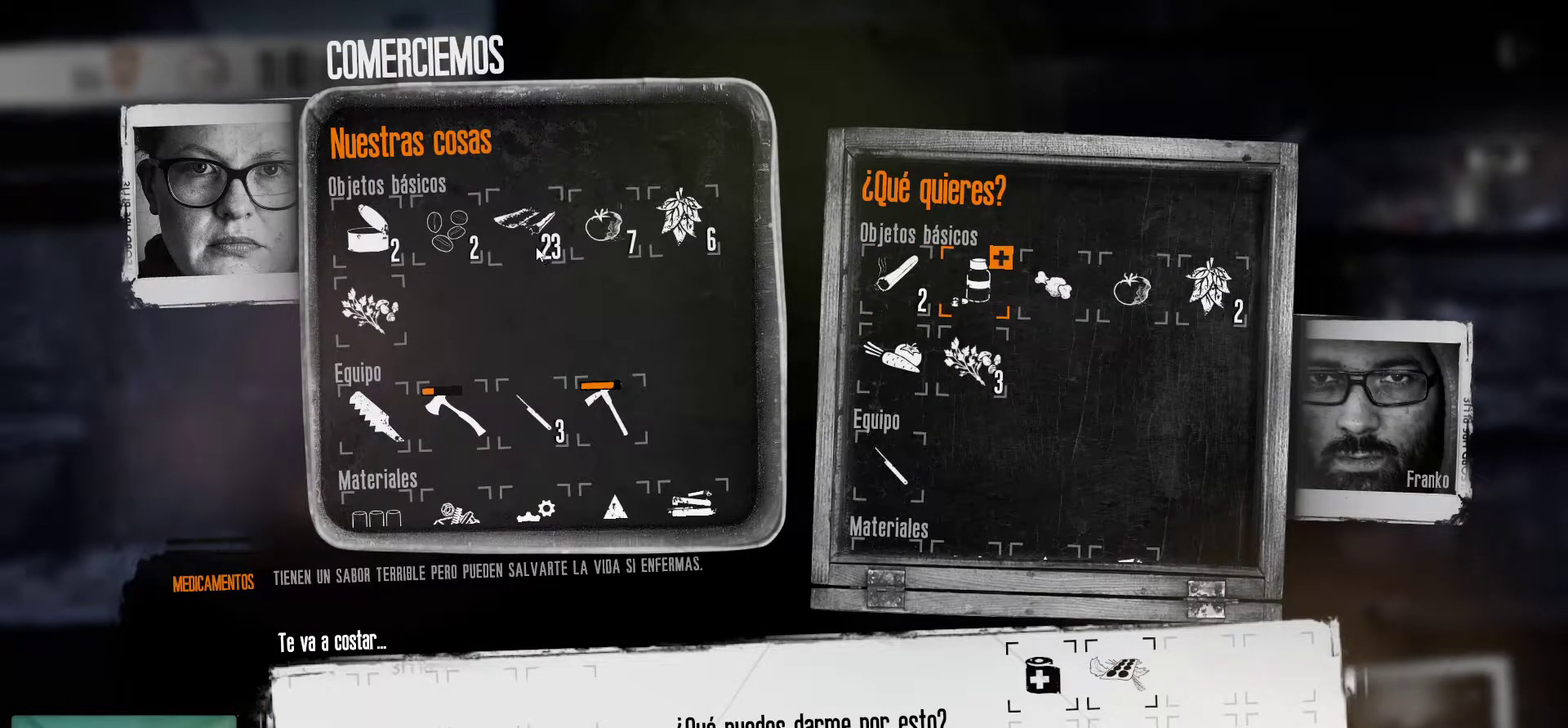
{"keys": [], "mouse": [], "mouse_move": "still", "events": []}
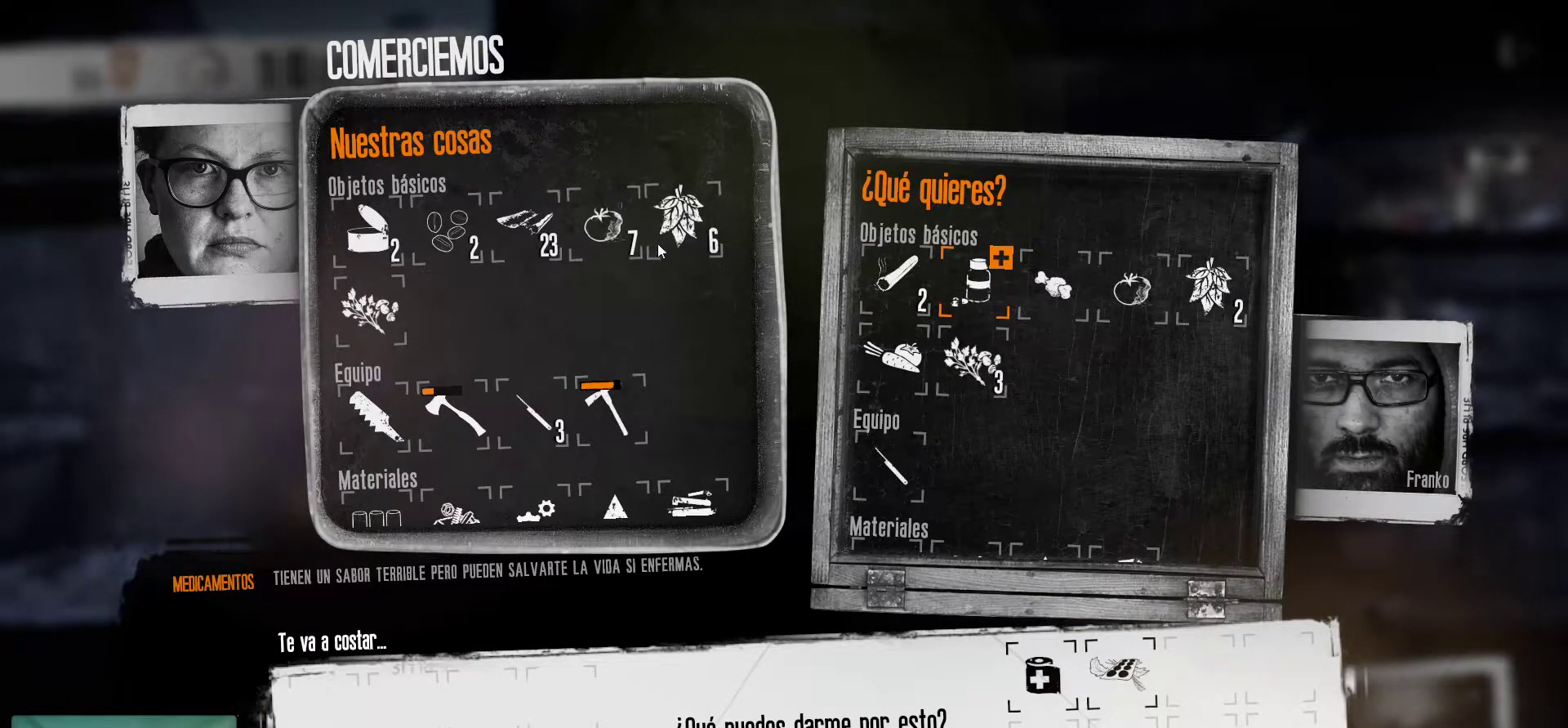
{"keys": [], "mouse": [], "mouse_move": "left", "events": []}
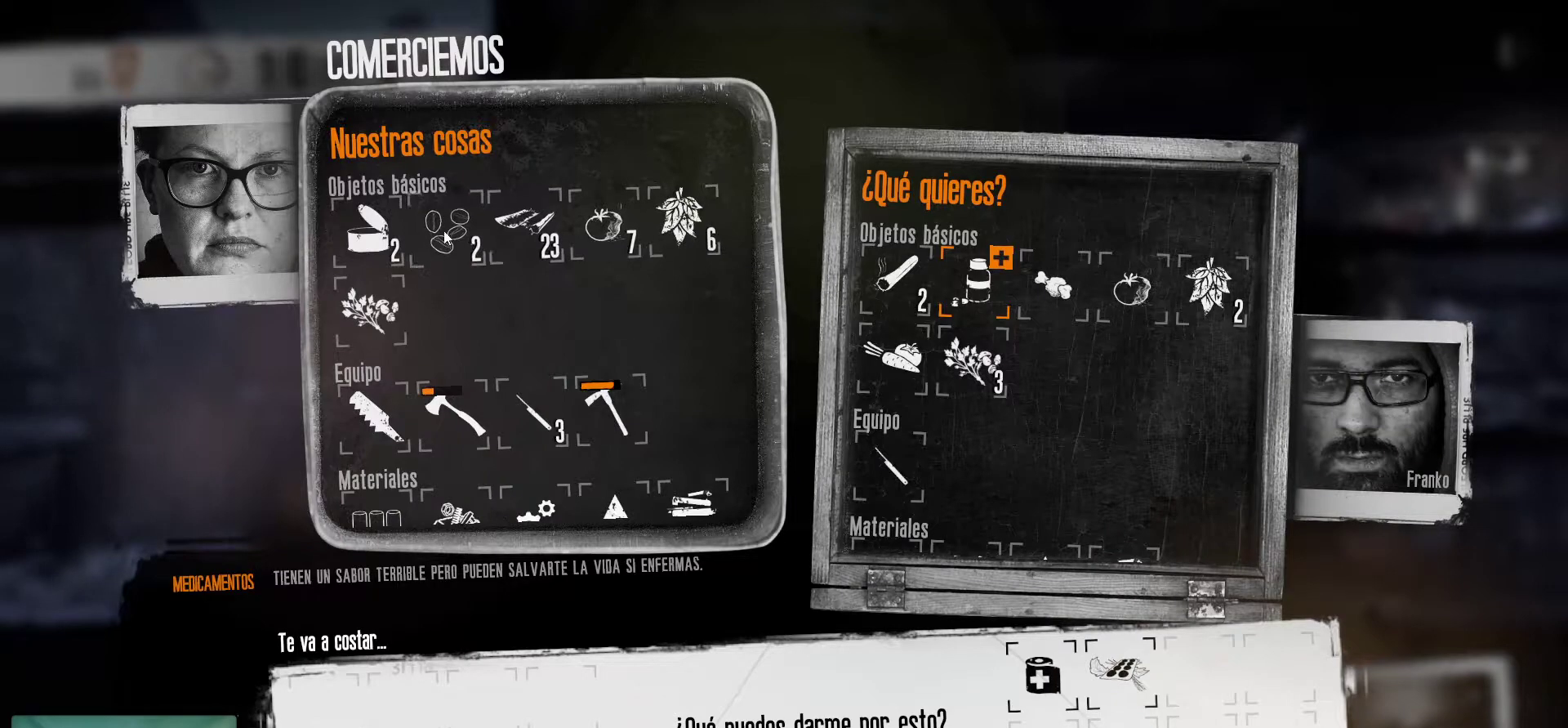
{"keys": [], "mouse": [], "mouse_move": "still", "events": []}